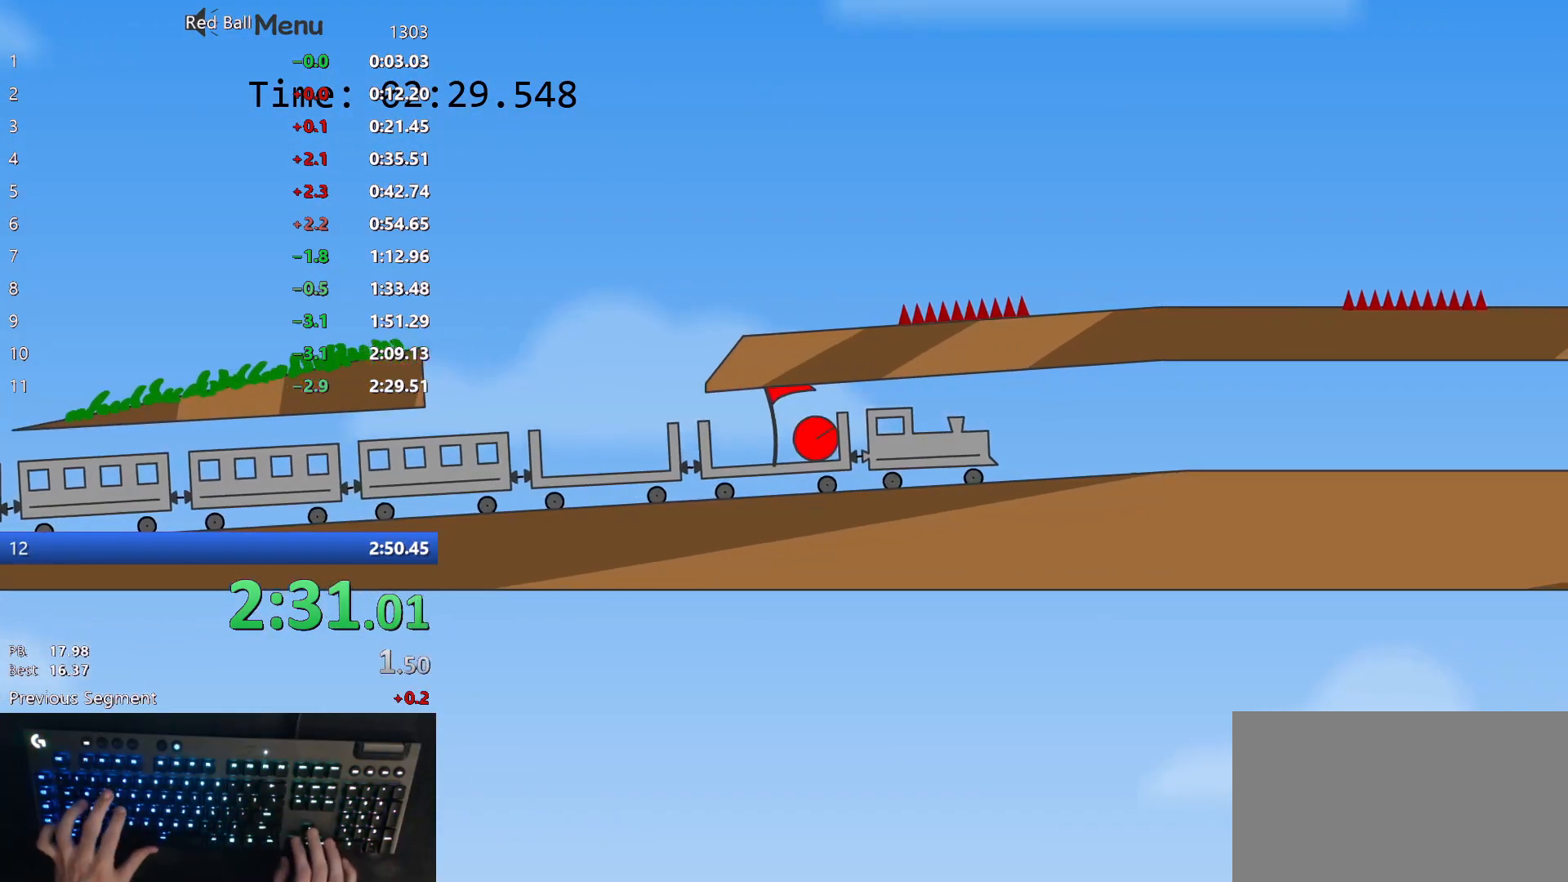
Gameplay with keyboard; each line is a JSON object with the keys held at the frame after it. "events" lists presses ("down") and releases ("up") of "down", "left", "p", "r", "right" and "up" between this image and that frame as [ms after this image, input, new state], when the widget could be followed in between. No other keys are recorded. Mouse input is not recorded.
{"keys": ["right"], "events": []}
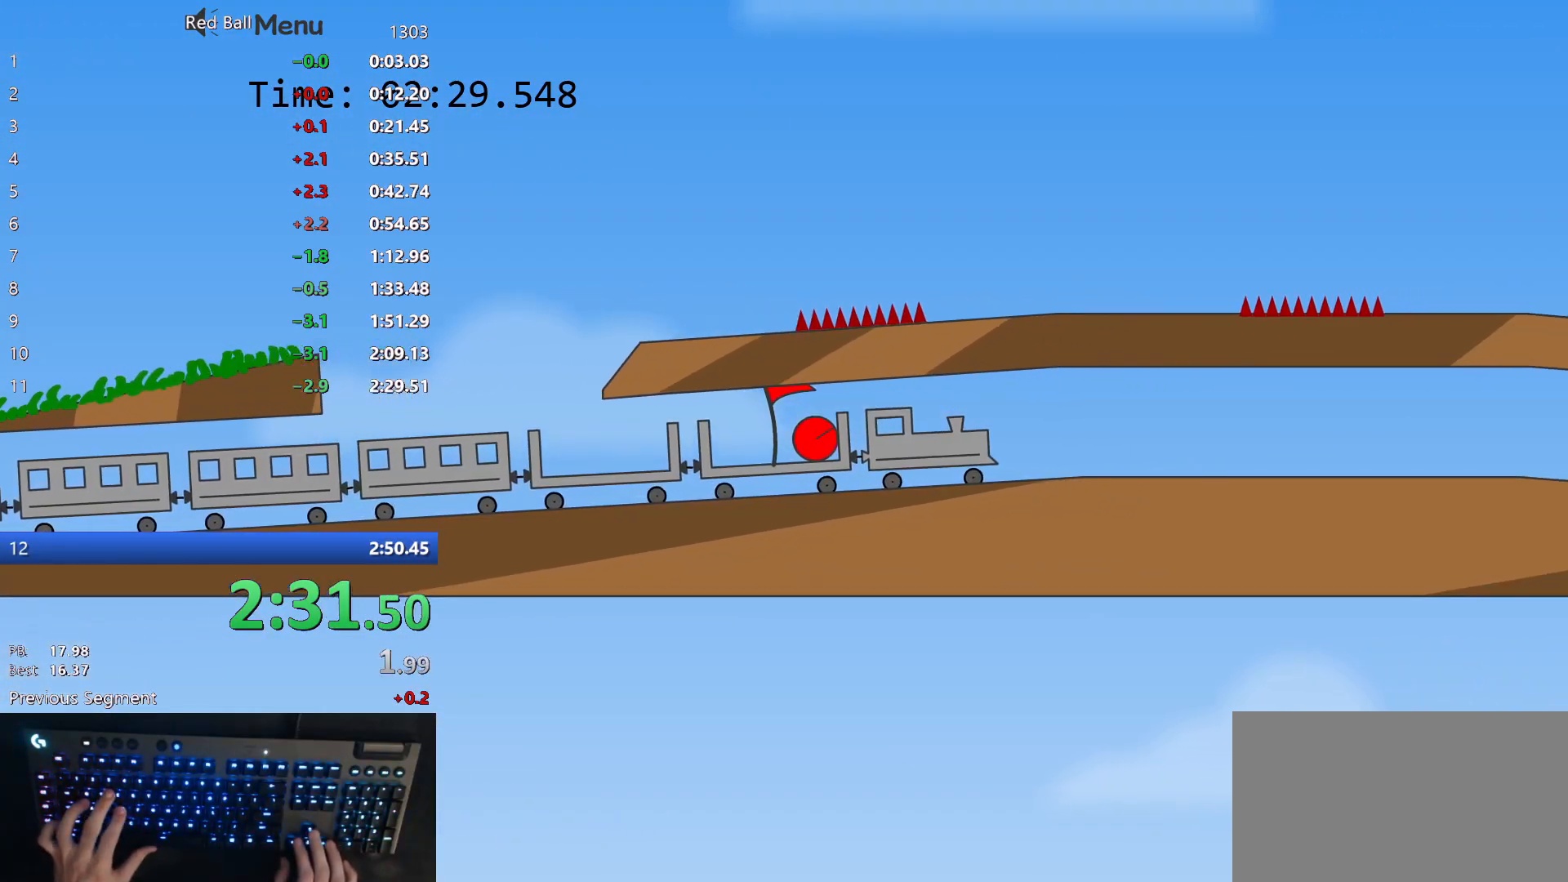
{"keys": ["right"], "events": []}
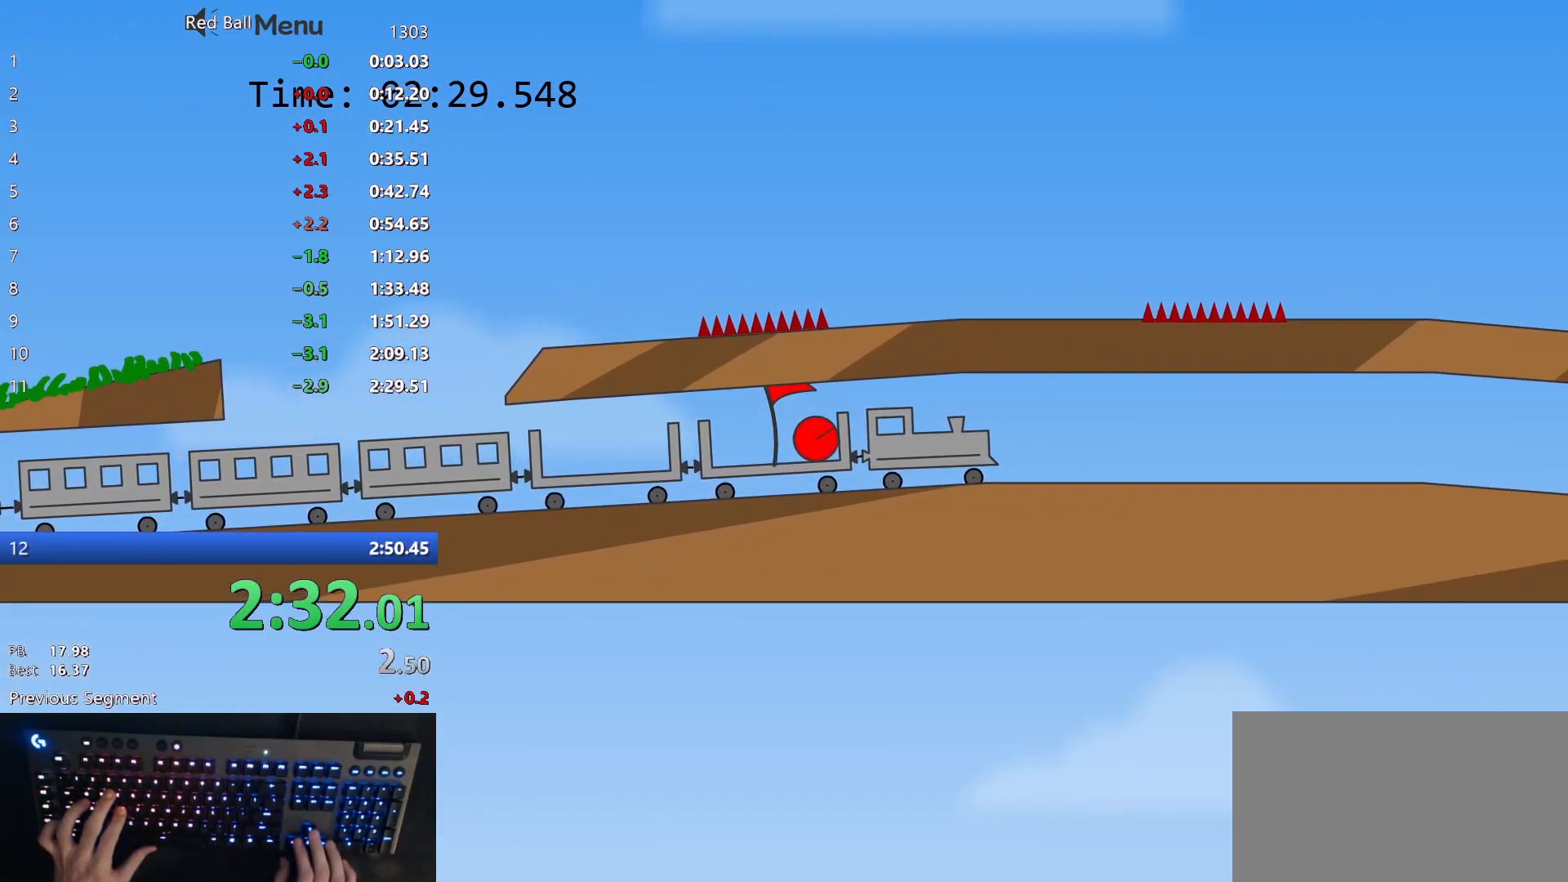
{"keys": ["right"], "events": []}
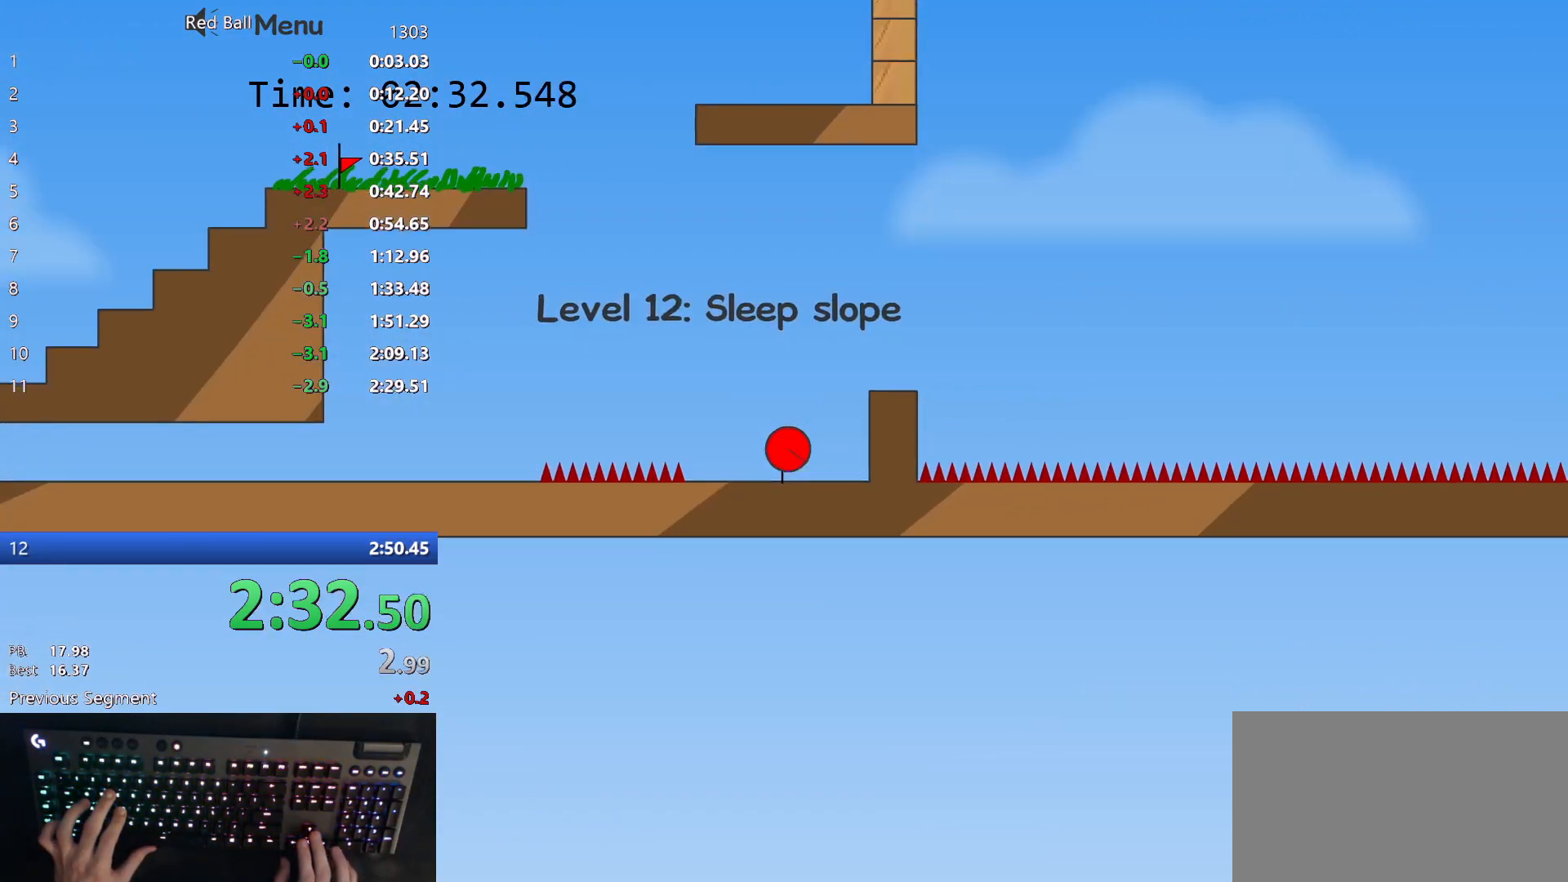
{"keys": ["right"], "events": [[200, "up", "down"], [267, "up", "up"]]}
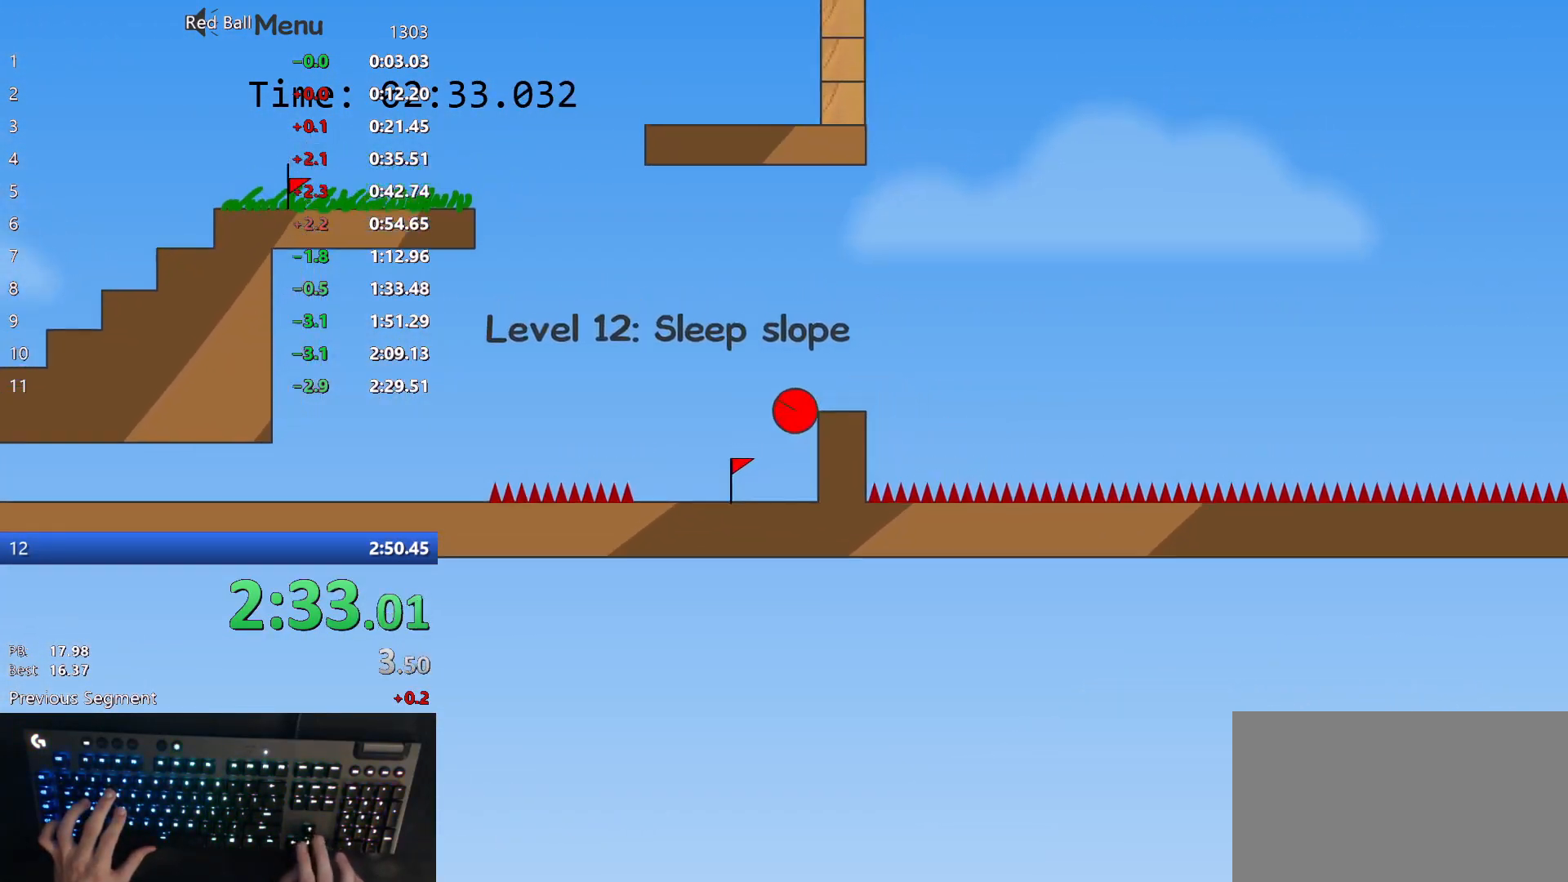
{"keys": ["right"], "events": []}
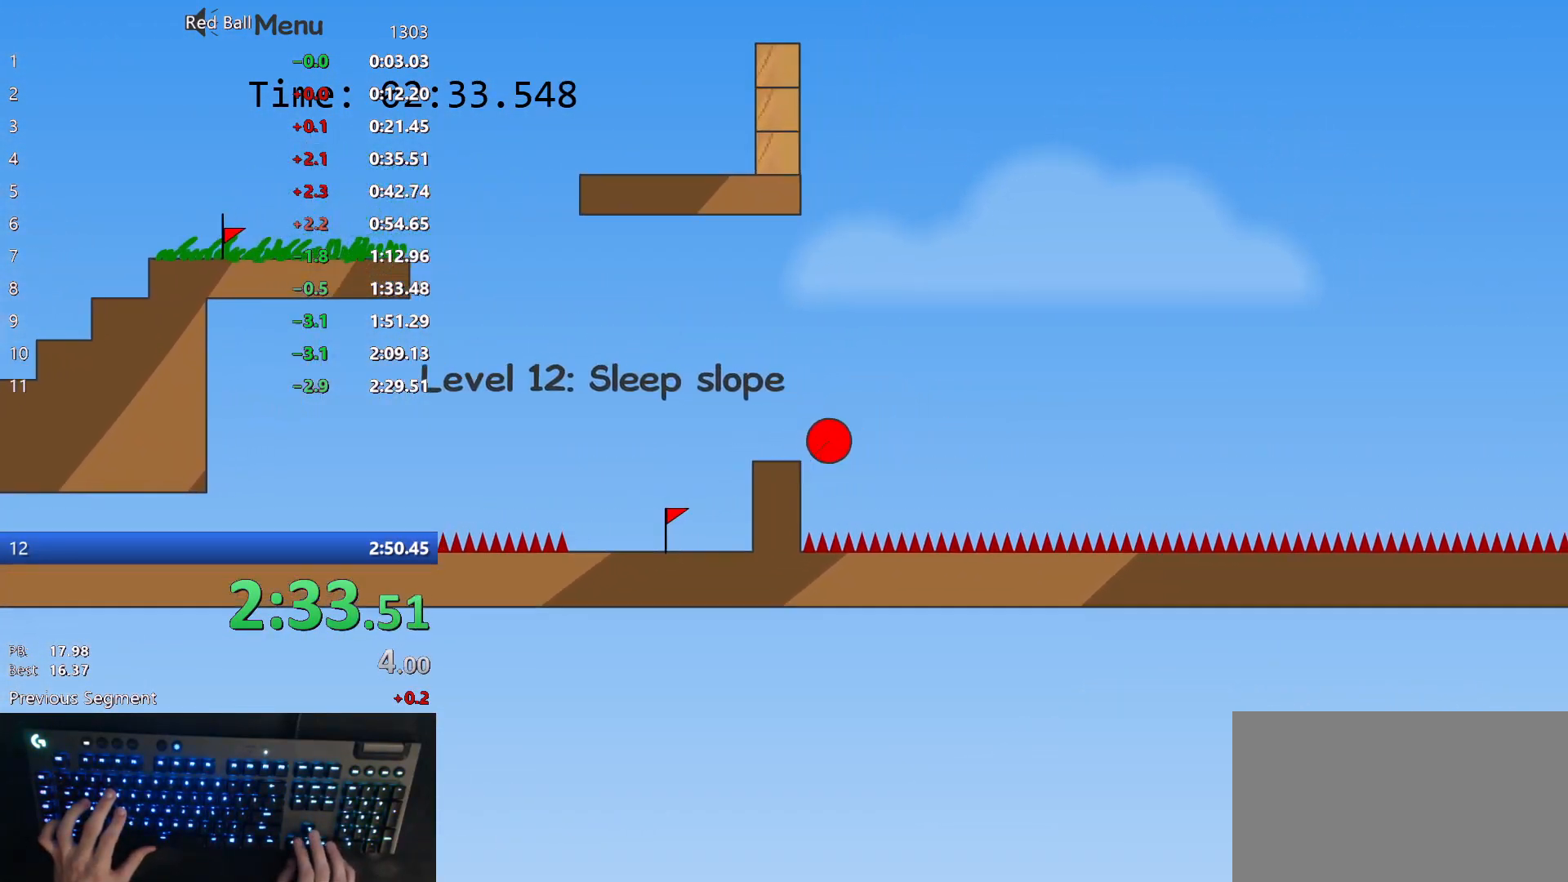
{"keys": ["right"], "events": [[400, "up", "down"], [467, "up", "up"]]}
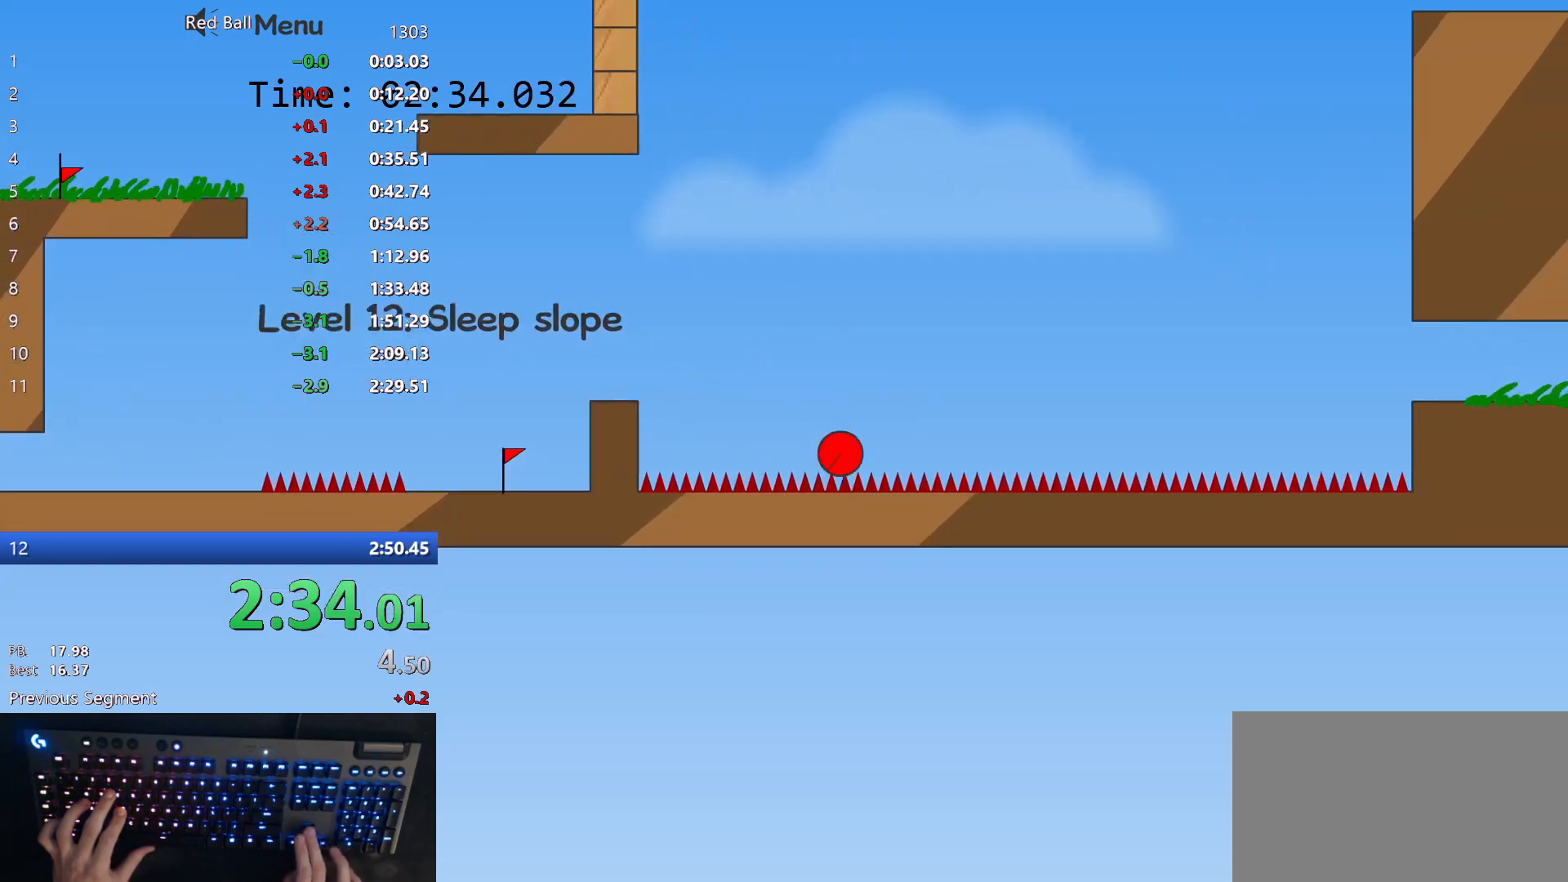
{"keys": ["right"], "events": []}
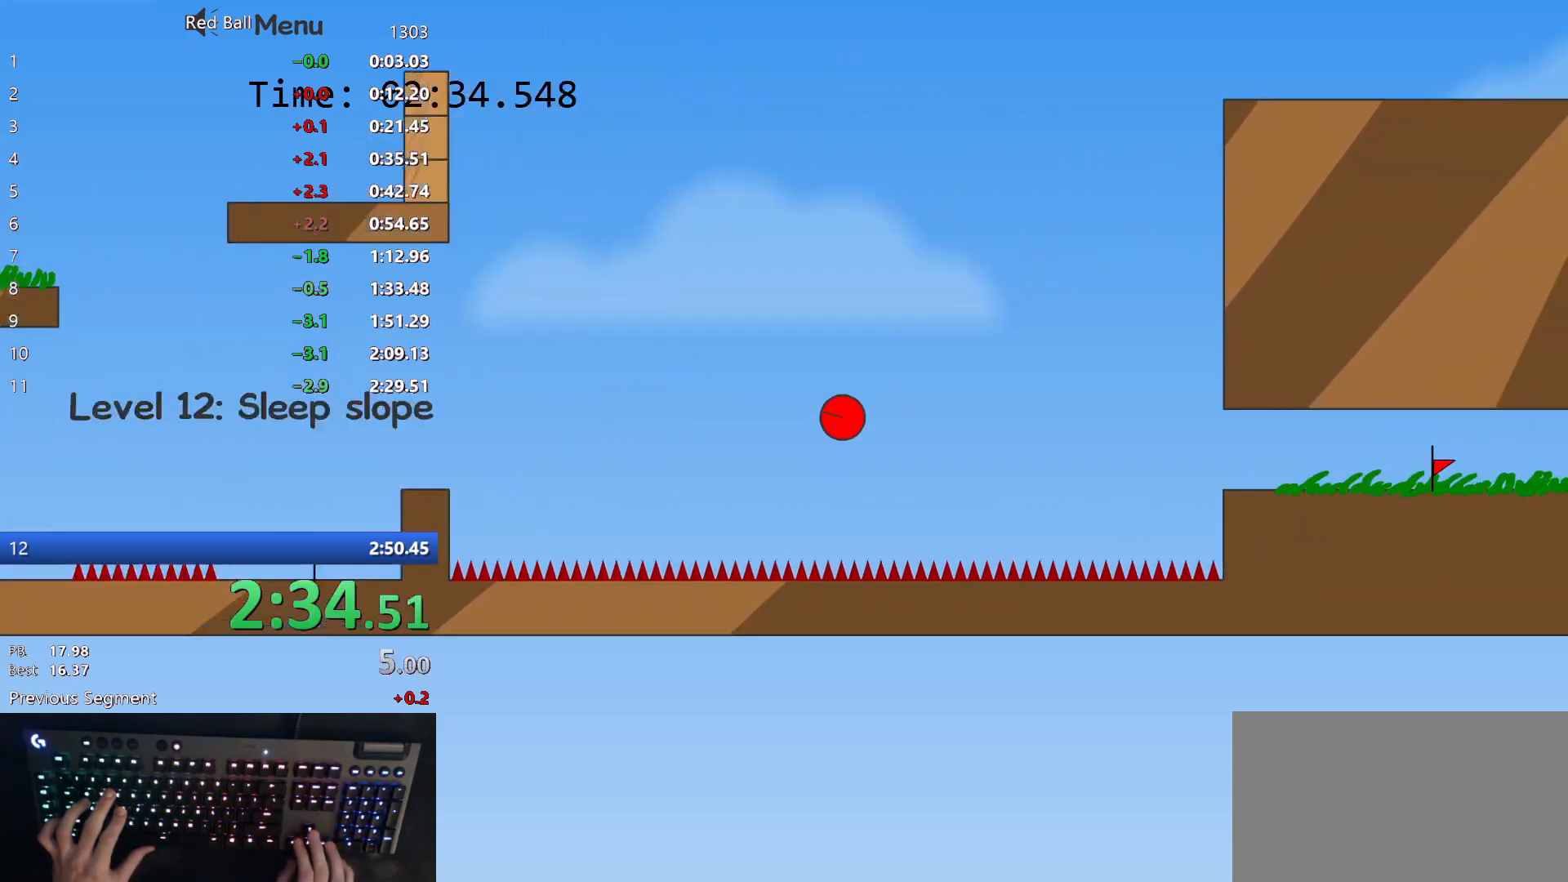
{"keys": ["right"], "events": []}
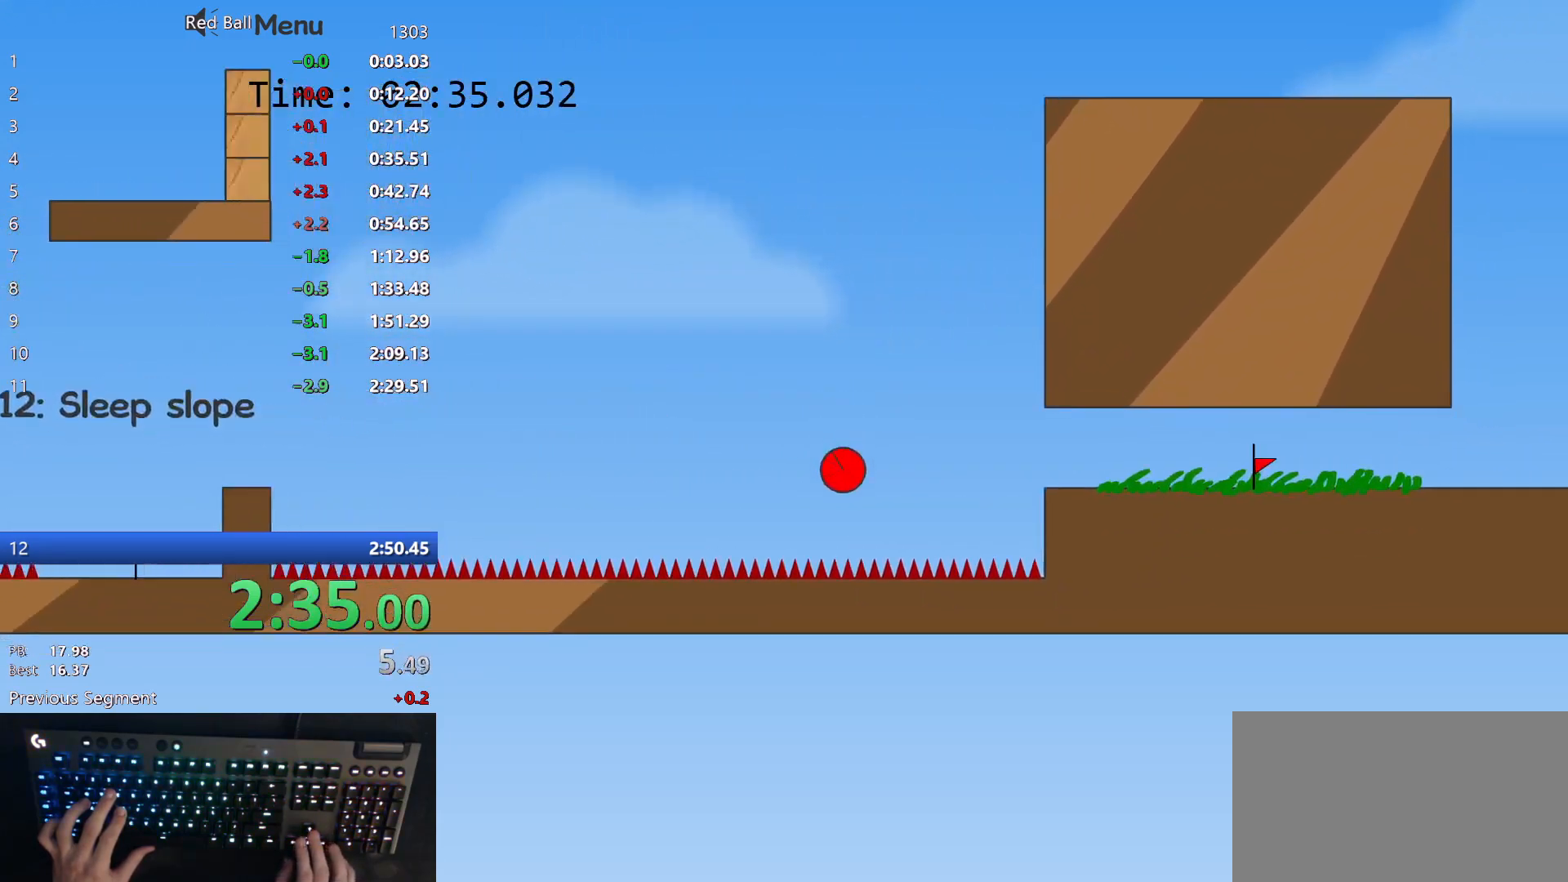
{"keys": ["right"], "events": [[200, "up", "down"], [267, "up", "up"]]}
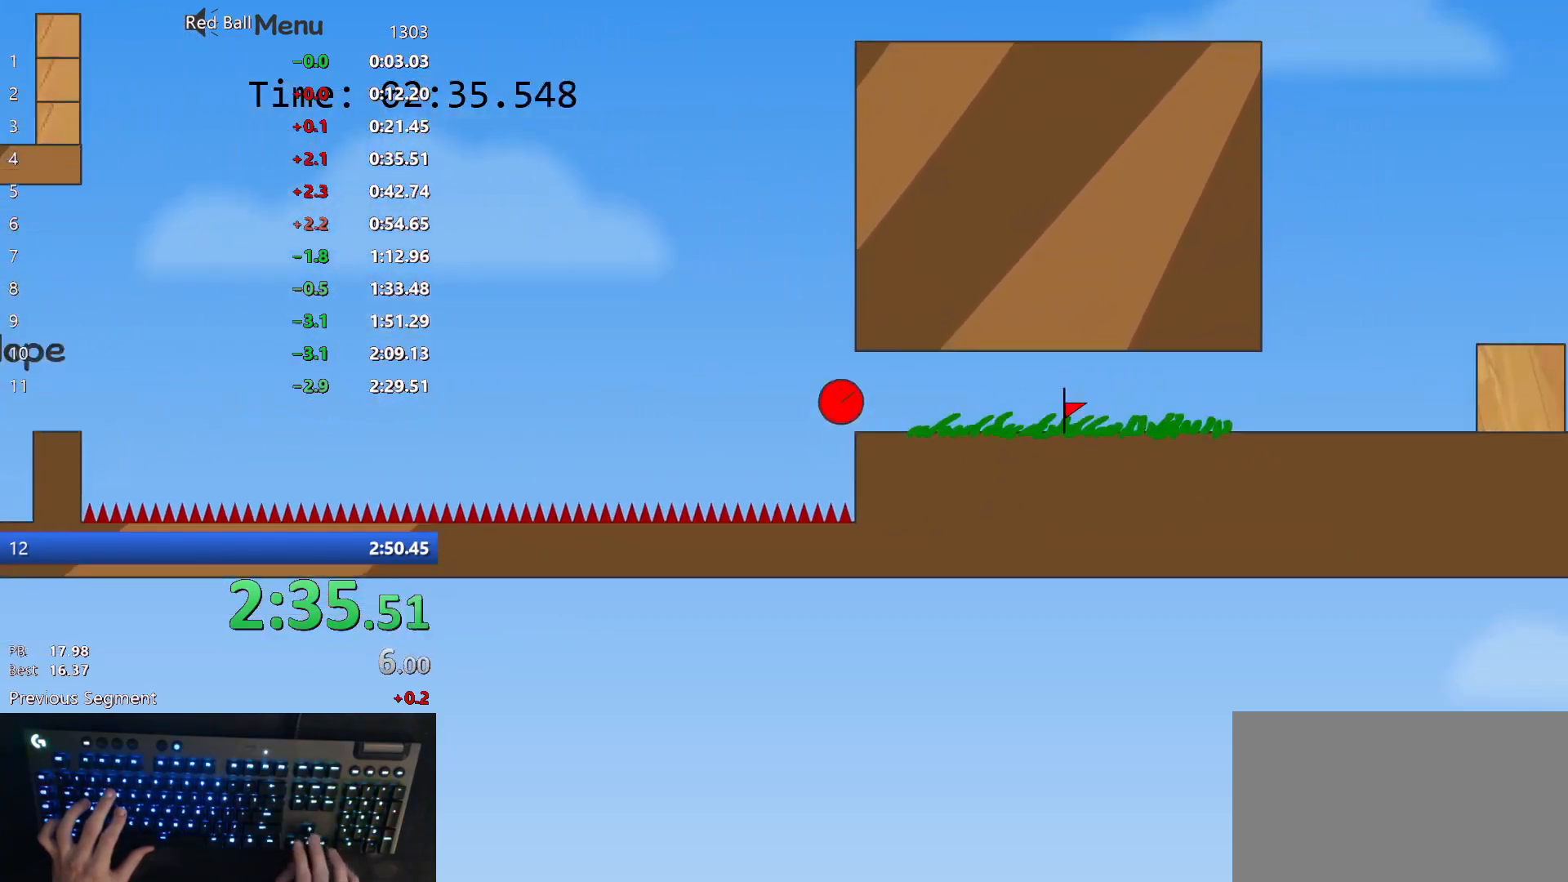
{"keys": ["right"], "events": []}
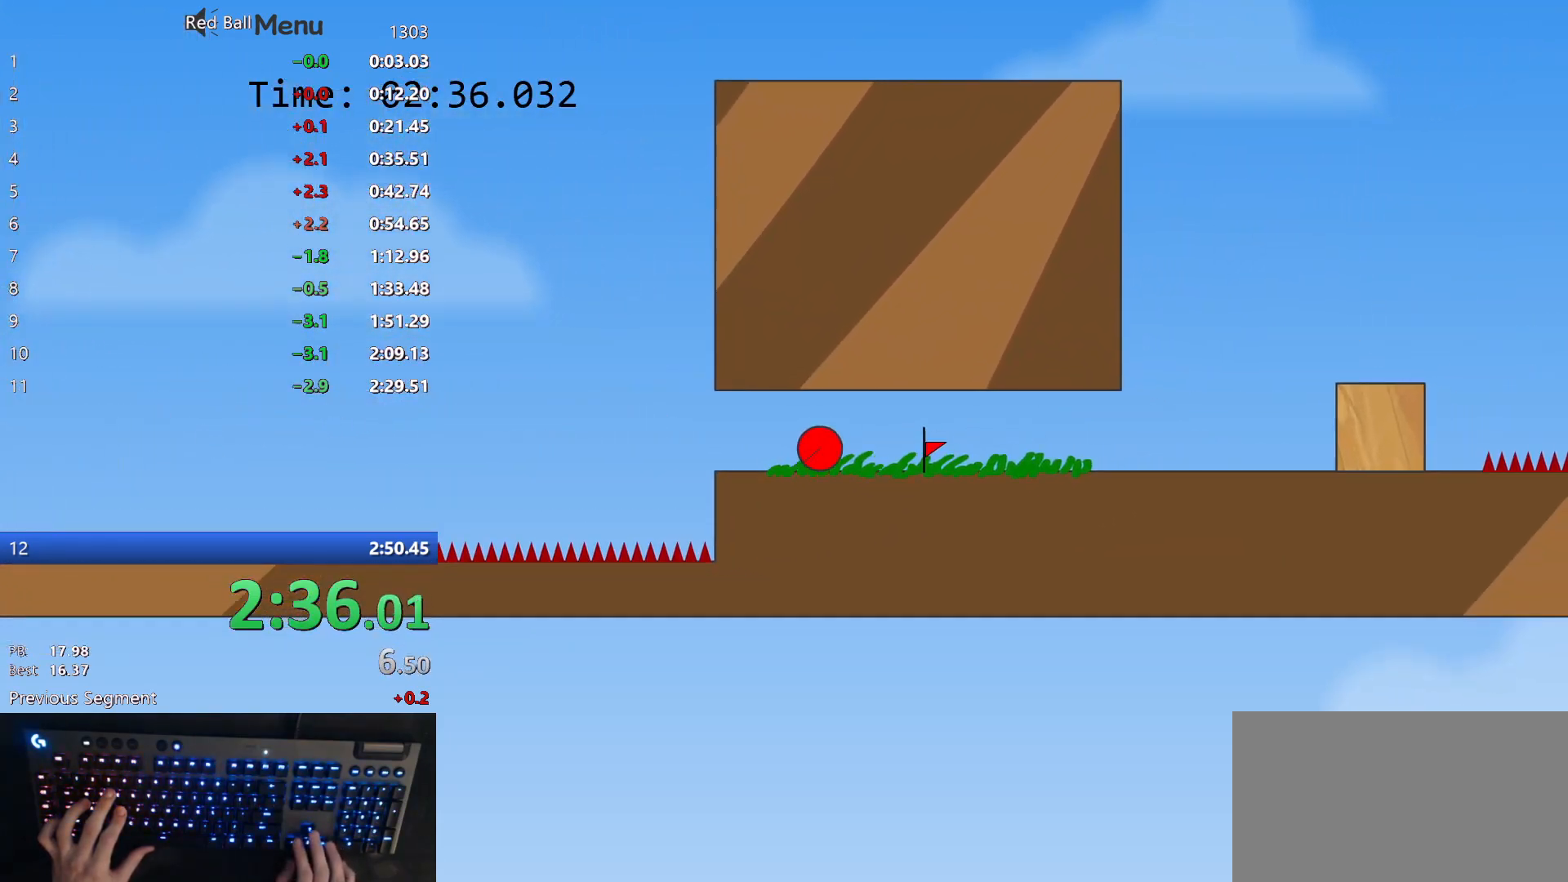
{"keys": ["right"], "events": []}
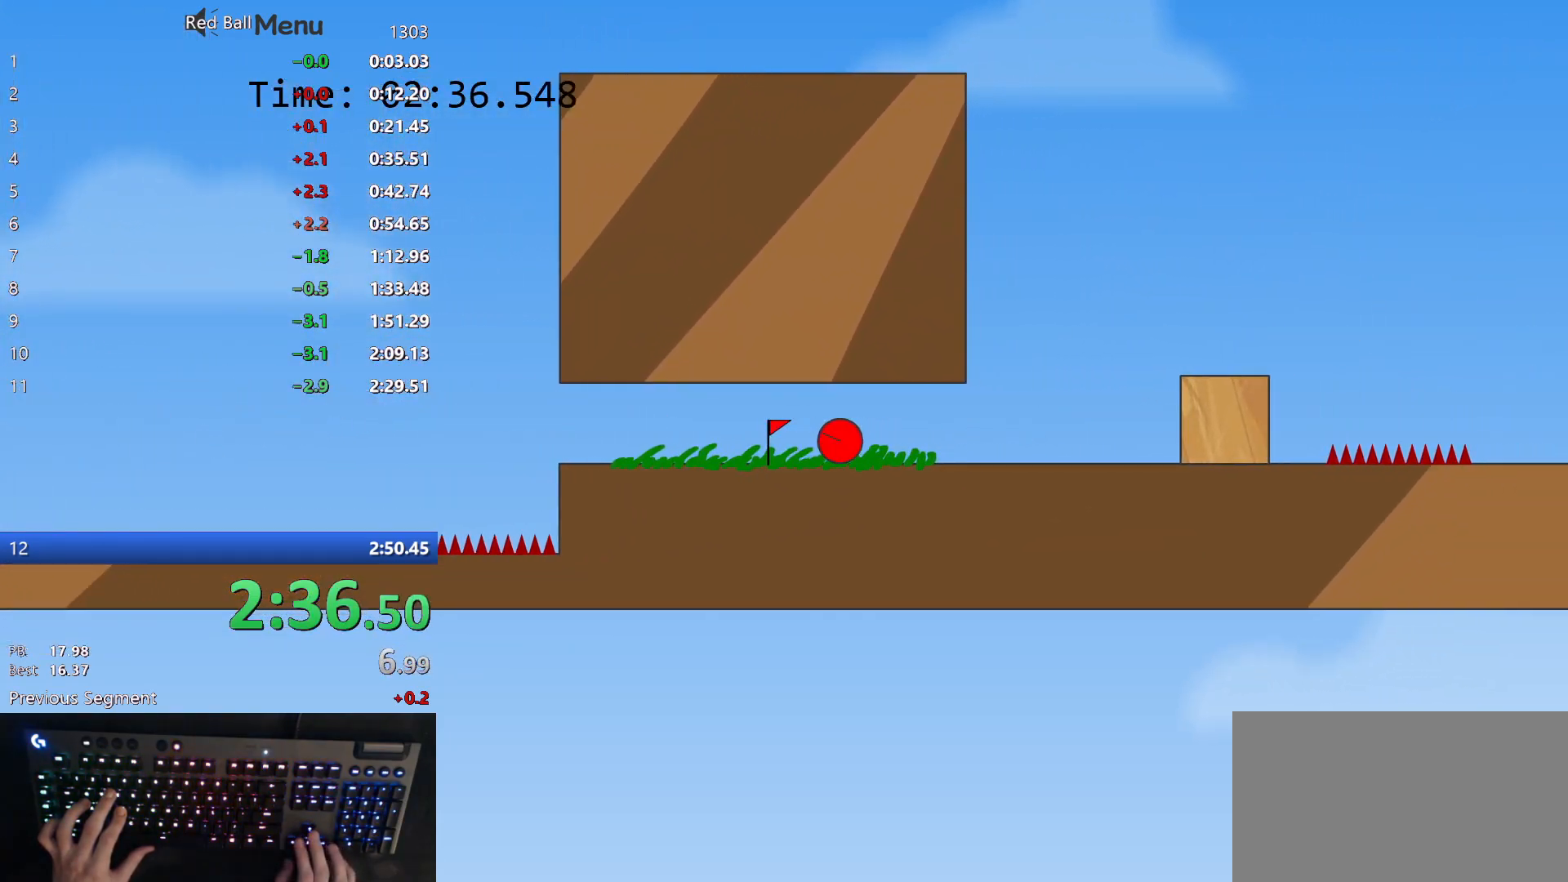
{"keys": ["right", "up"], "events": [[333, "up", "down"]]}
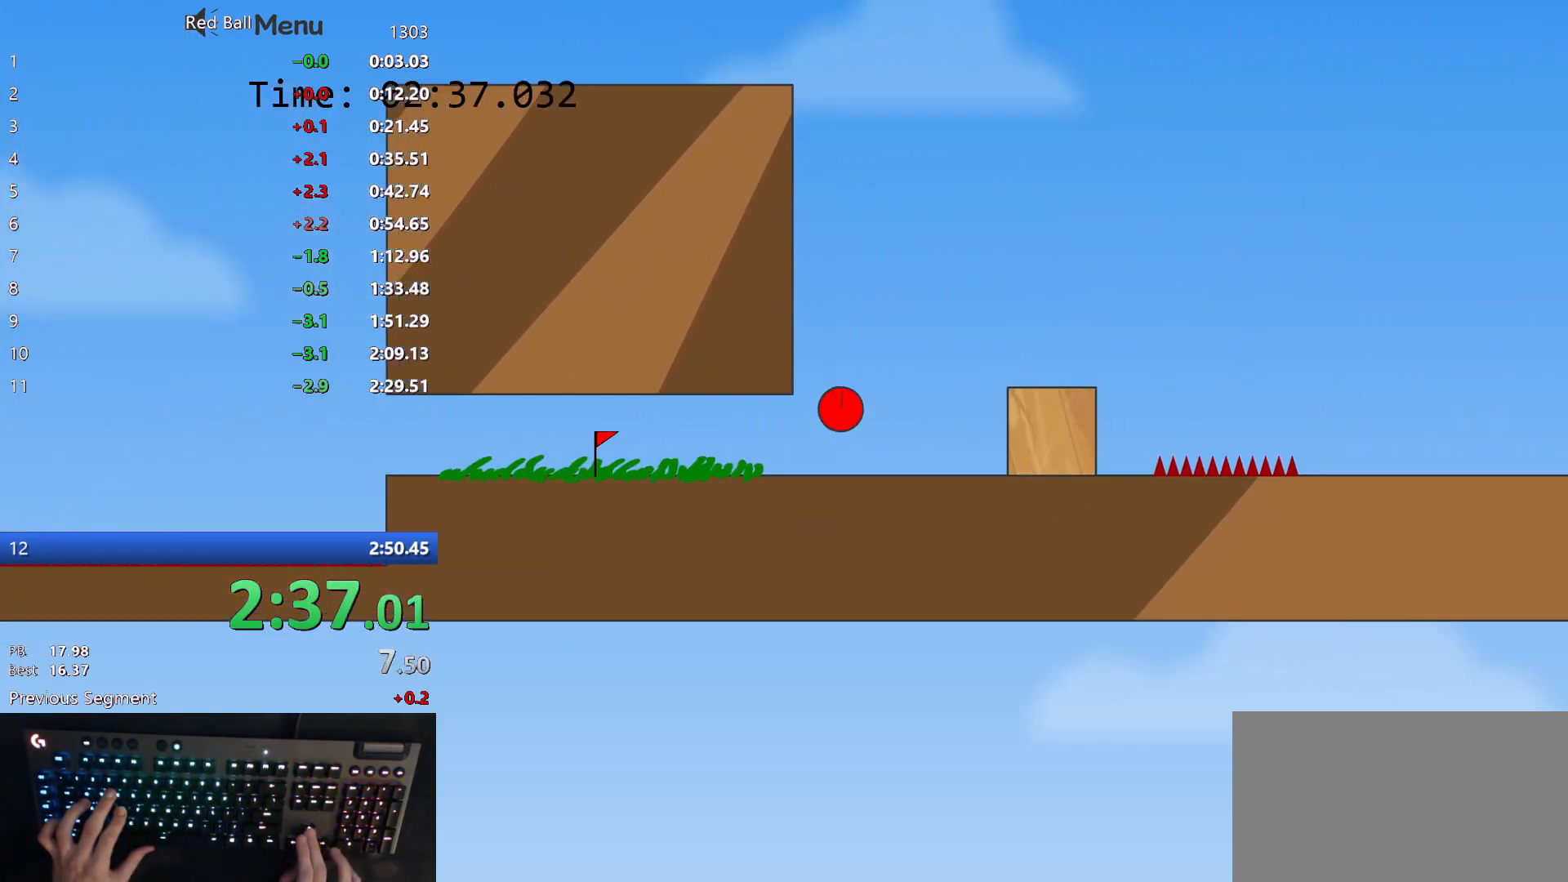
{"keys": ["right", "up"], "events": []}
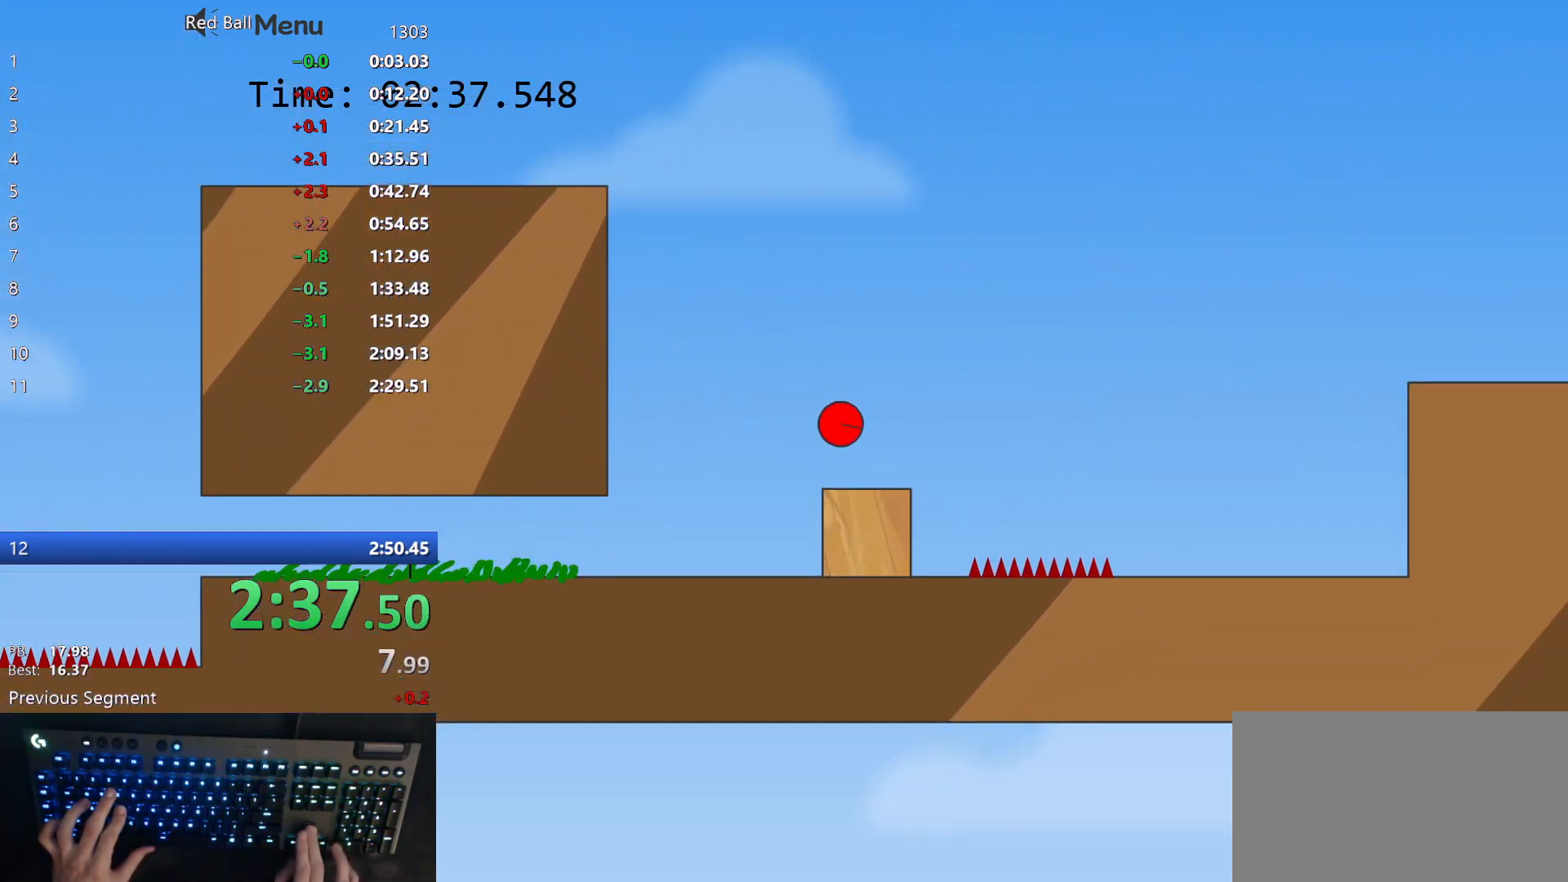
{"keys": ["right", "up"], "events": []}
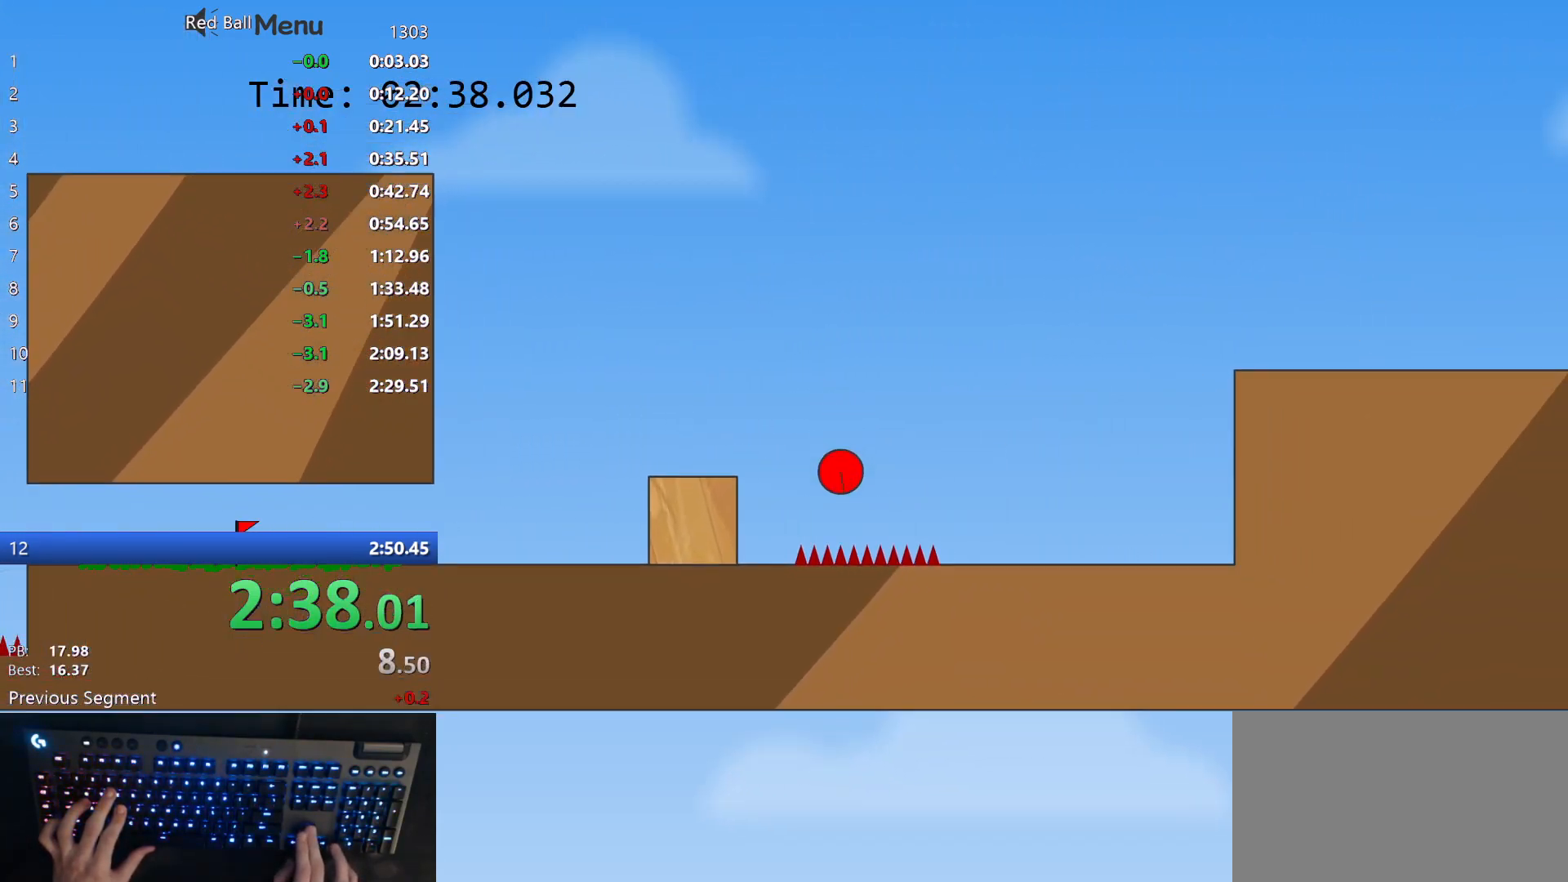
{"keys": ["right", "up"], "events": []}
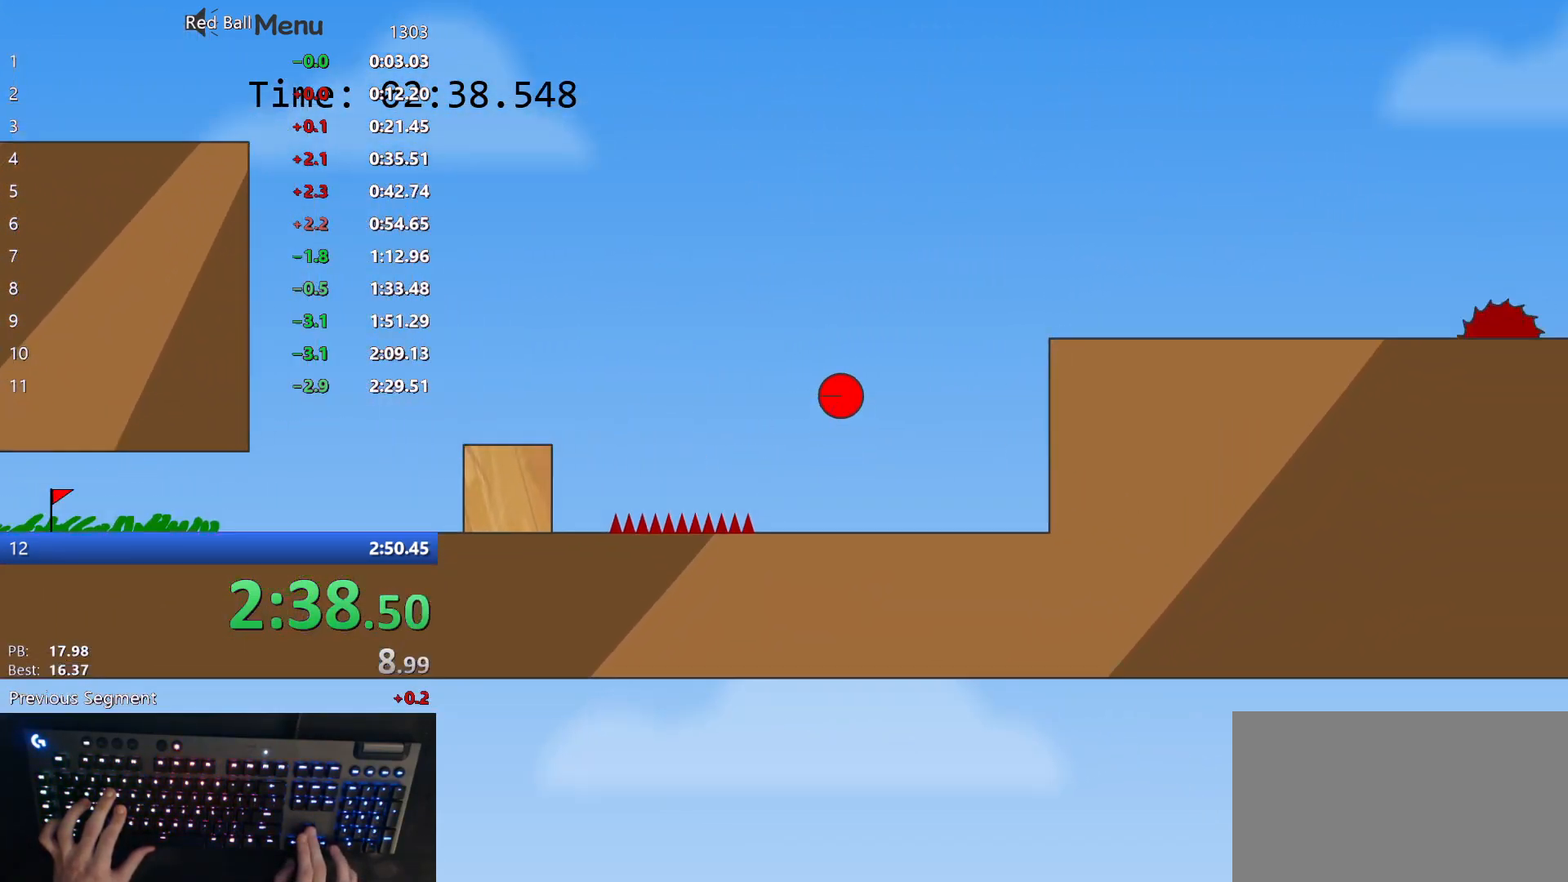
{"keys": ["right"], "events": [[350, "up", "up"]]}
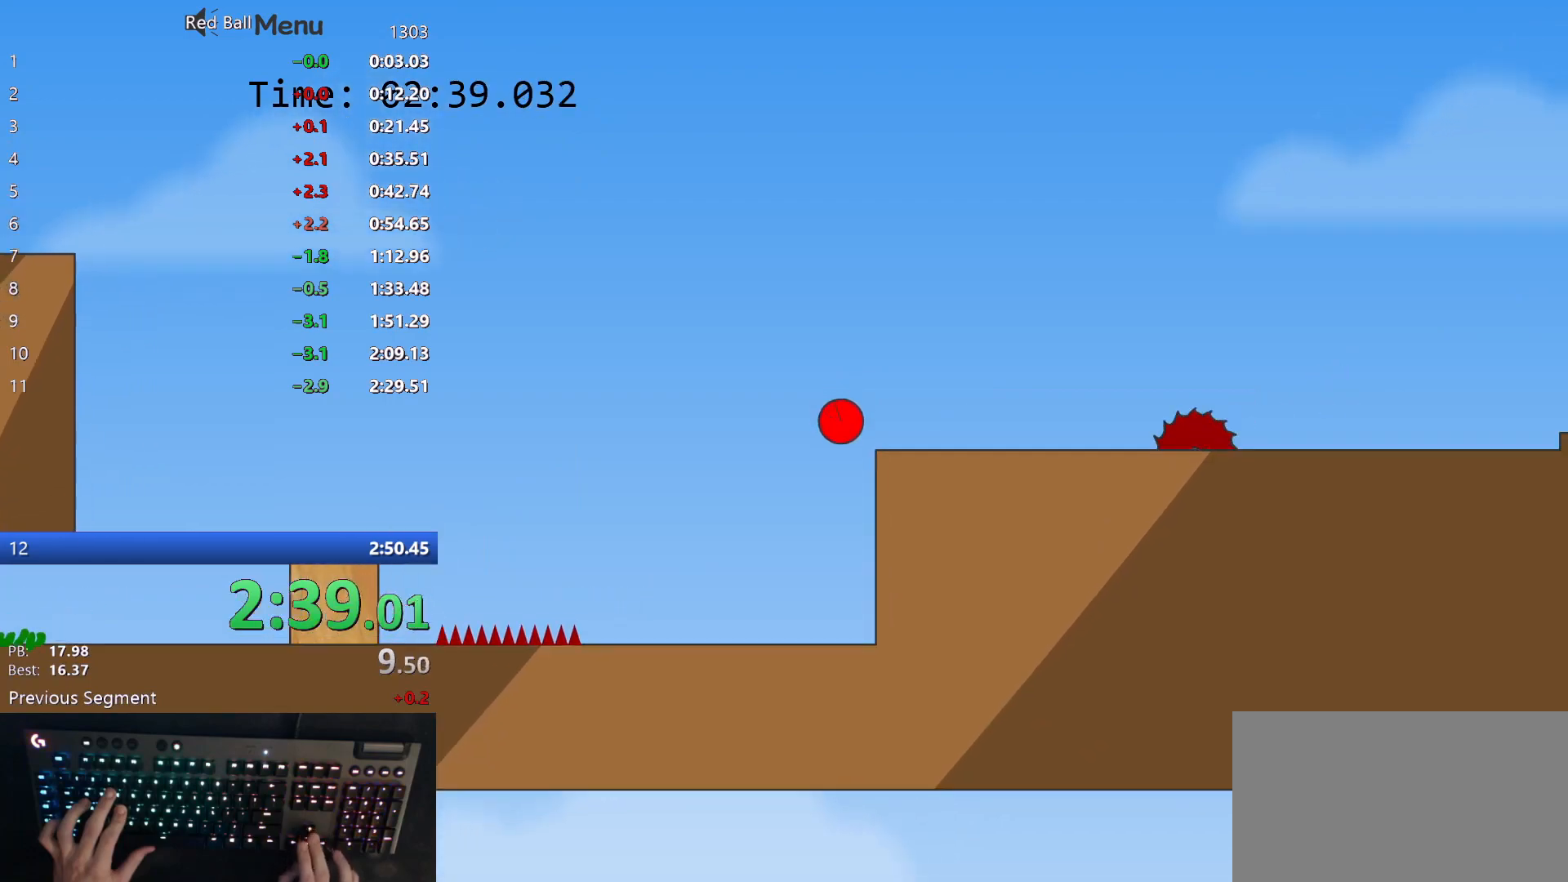
{"keys": ["right"], "events": [[133, "up", "down"], [367, "up", "up"]]}
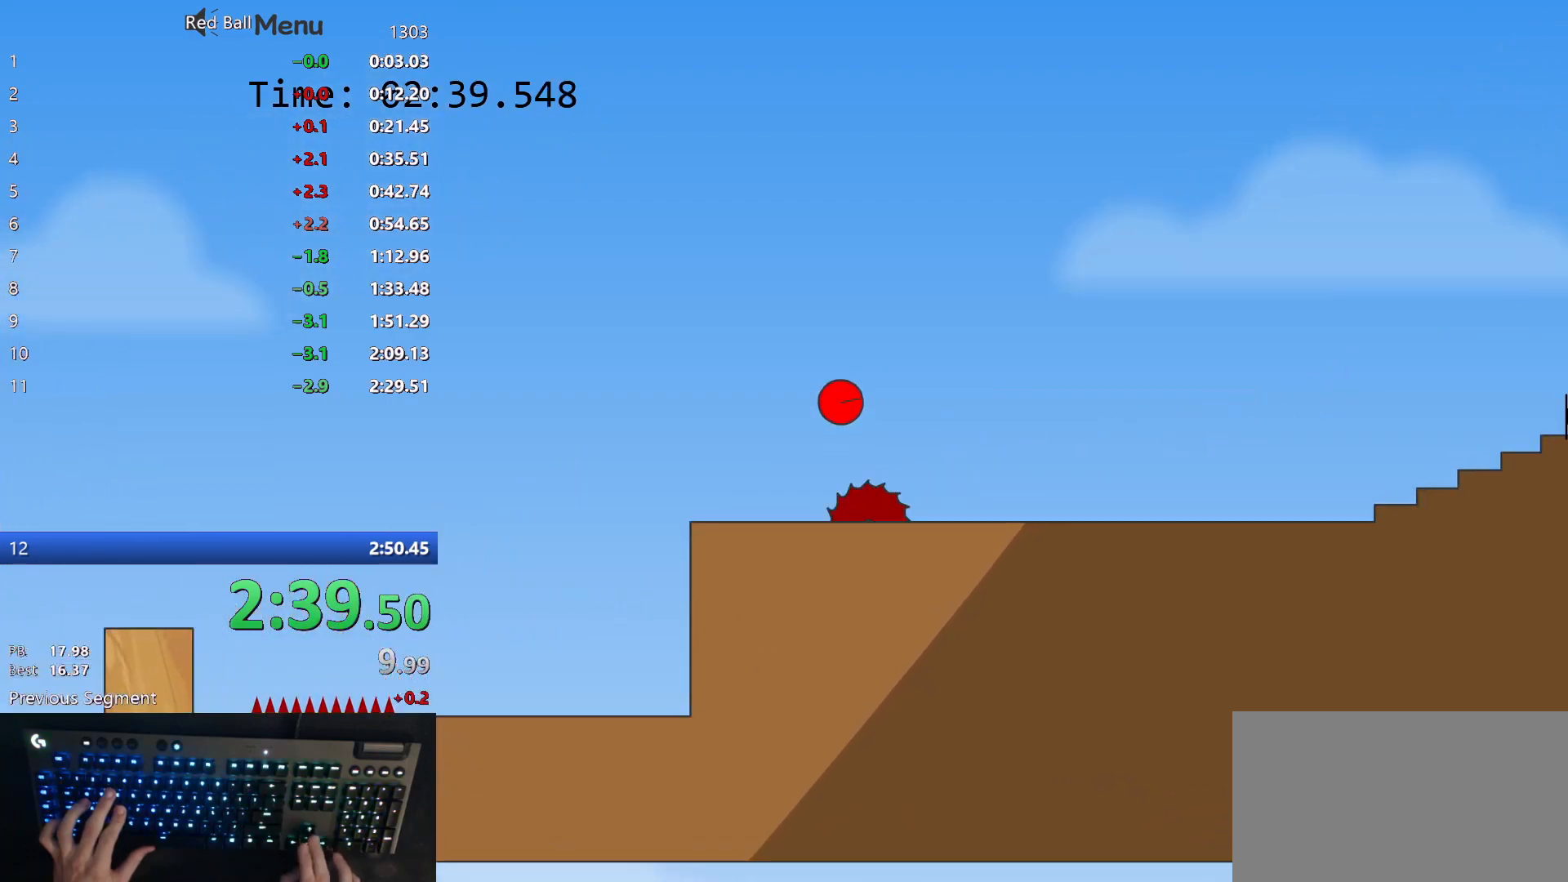
{"keys": ["right", "up"], "events": [[450, "up", "down"]]}
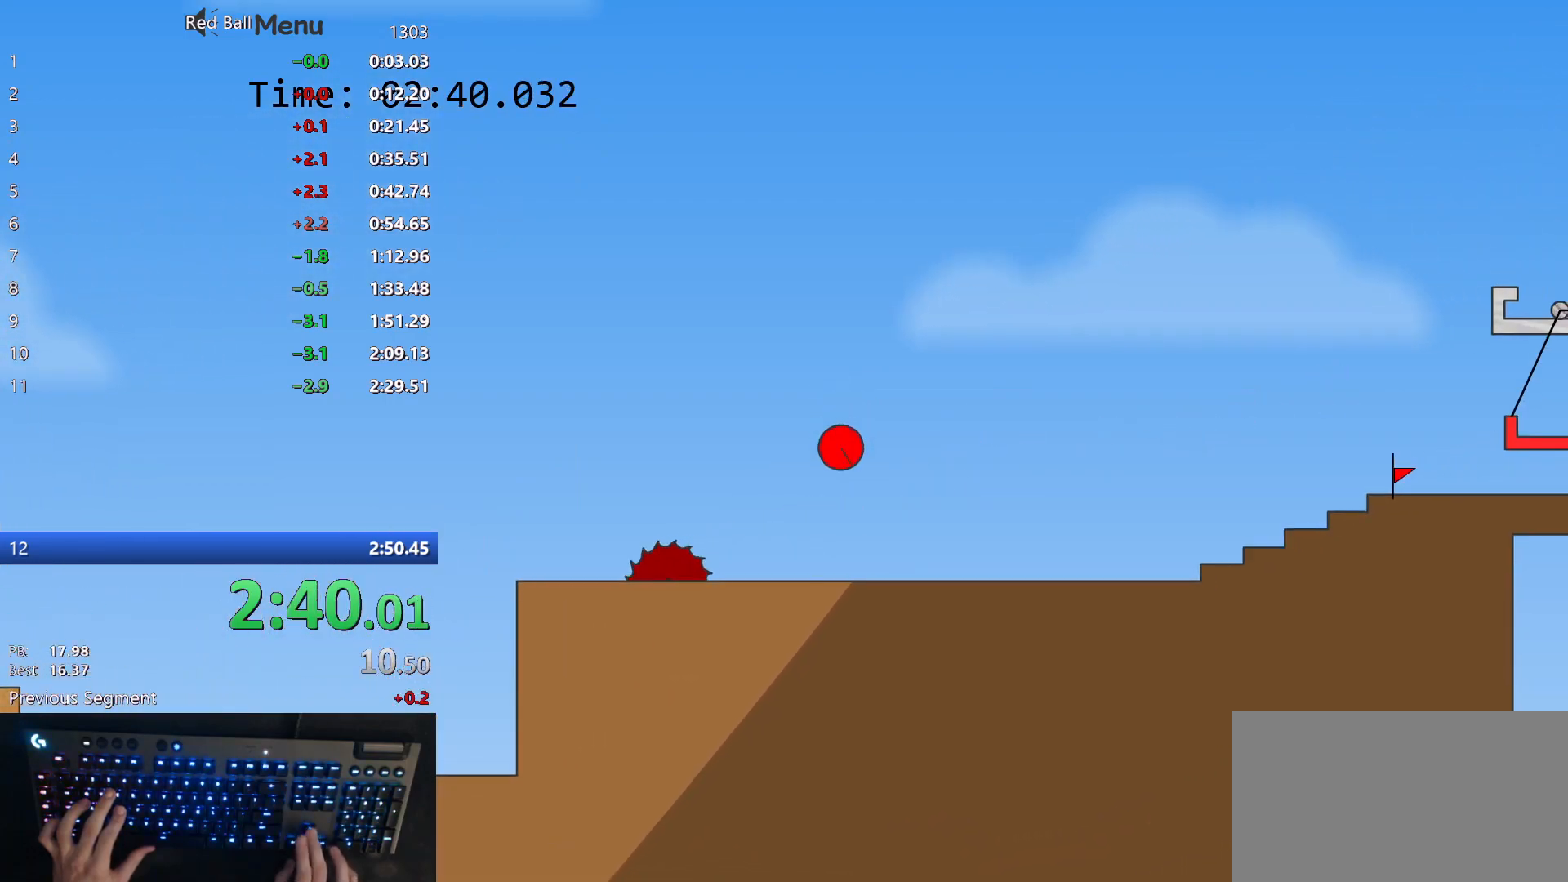
{"keys": ["right", "up"], "events": []}
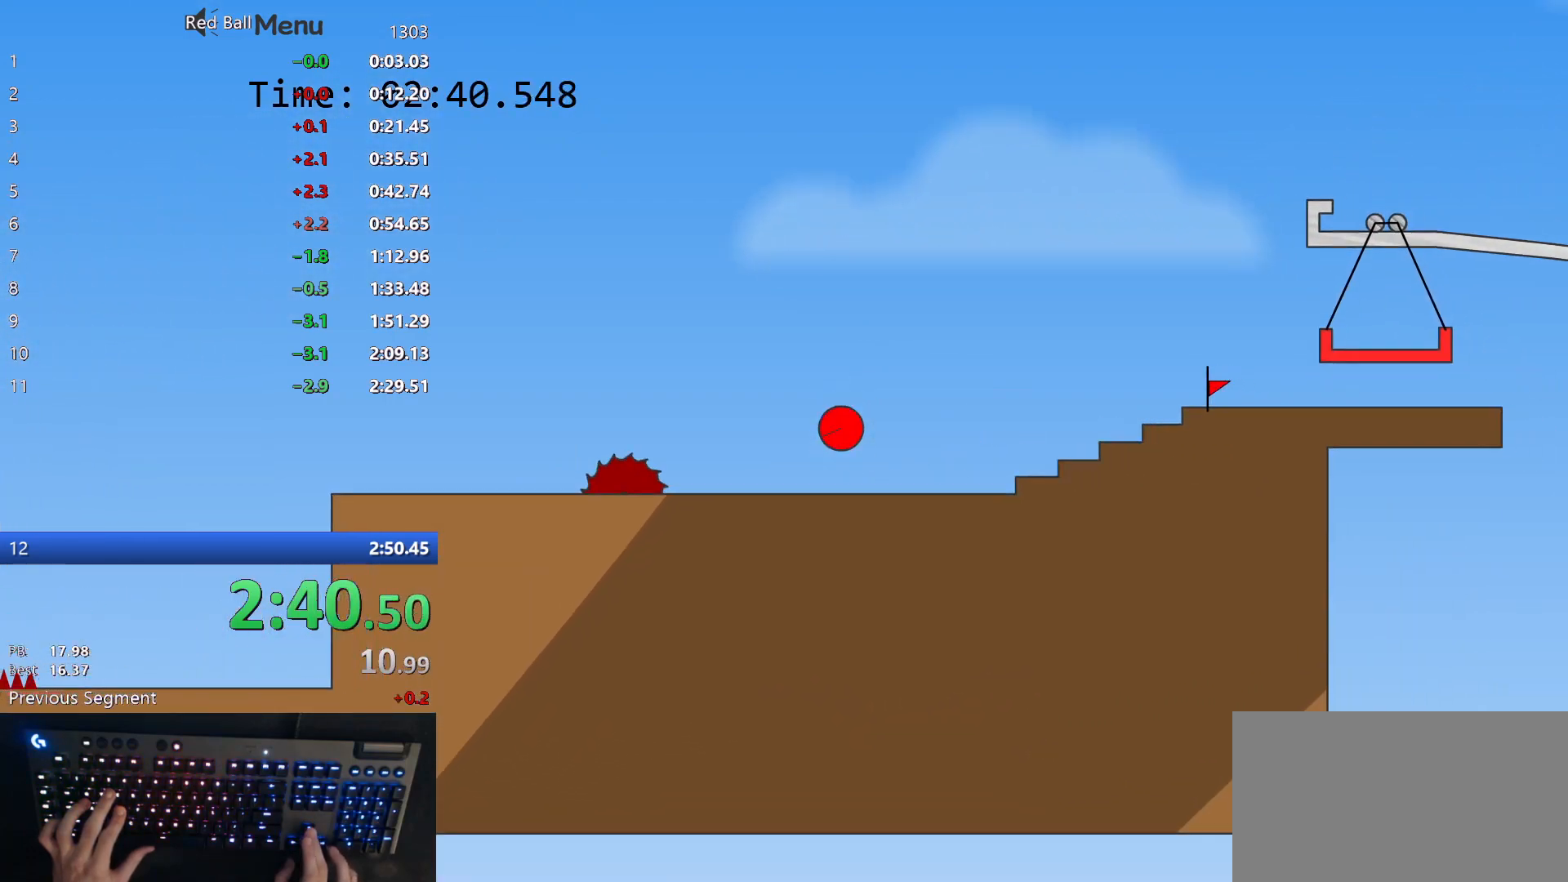
{"keys": [], "events": [[183, "up", "up"], [417, "right", "up"]]}
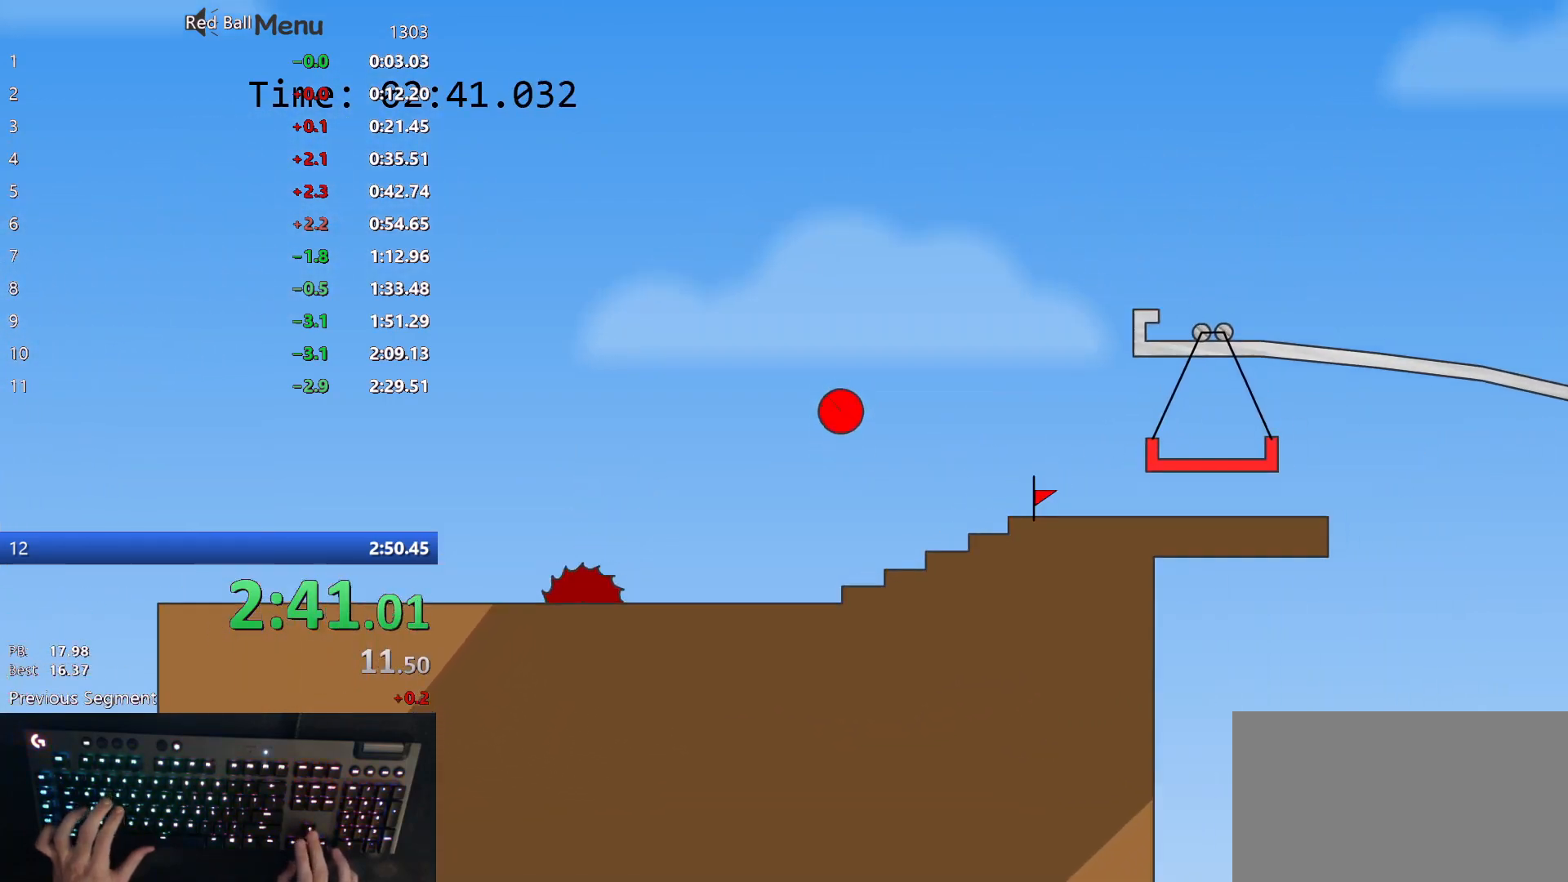
{"keys": ["left", "up"], "events": [[17, "left", "down"], [50, "up", "down"], [133, "left", "up"], [250, "left", "down"]]}
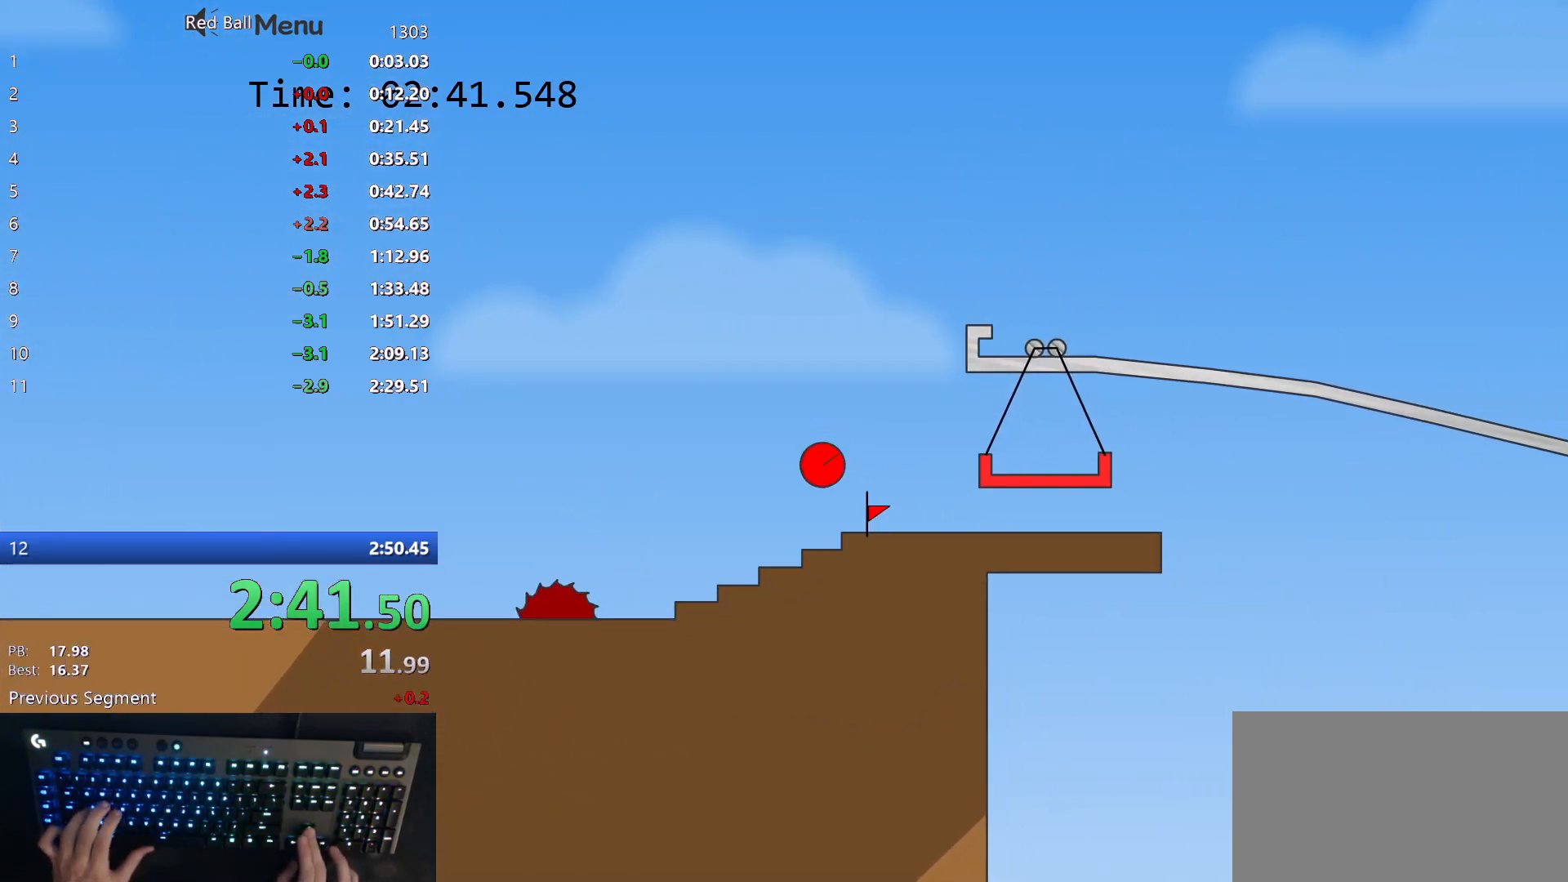
{"keys": ["left", "up"], "events": [[117, "left", "up"], [433, "left", "down"]]}
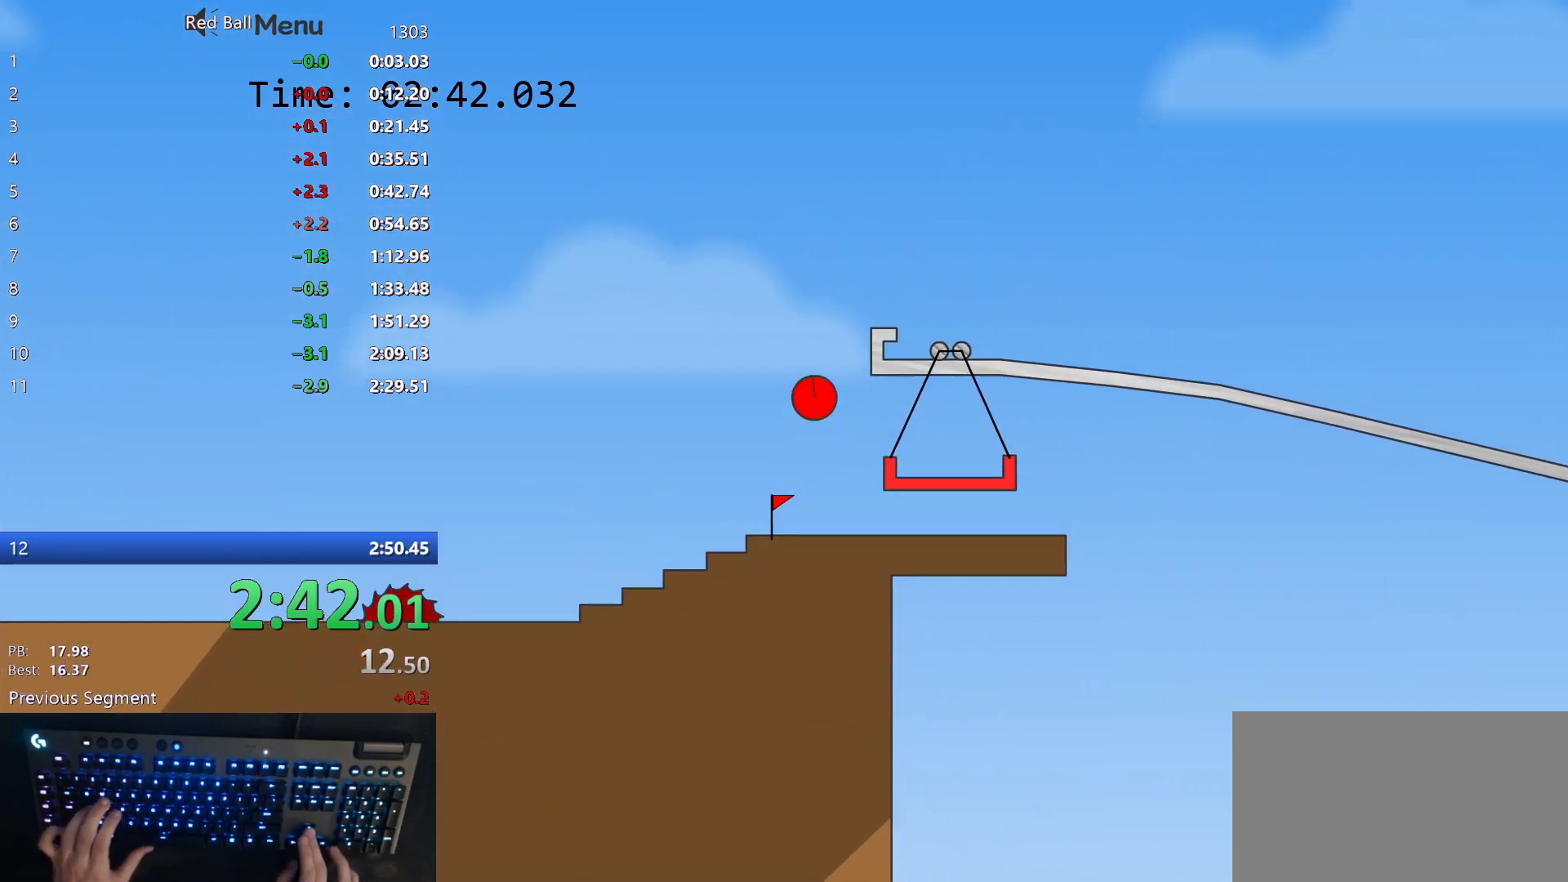
{"keys": ["right", "up"], "events": [[133, "left", "up"], [233, "right", "down"]]}
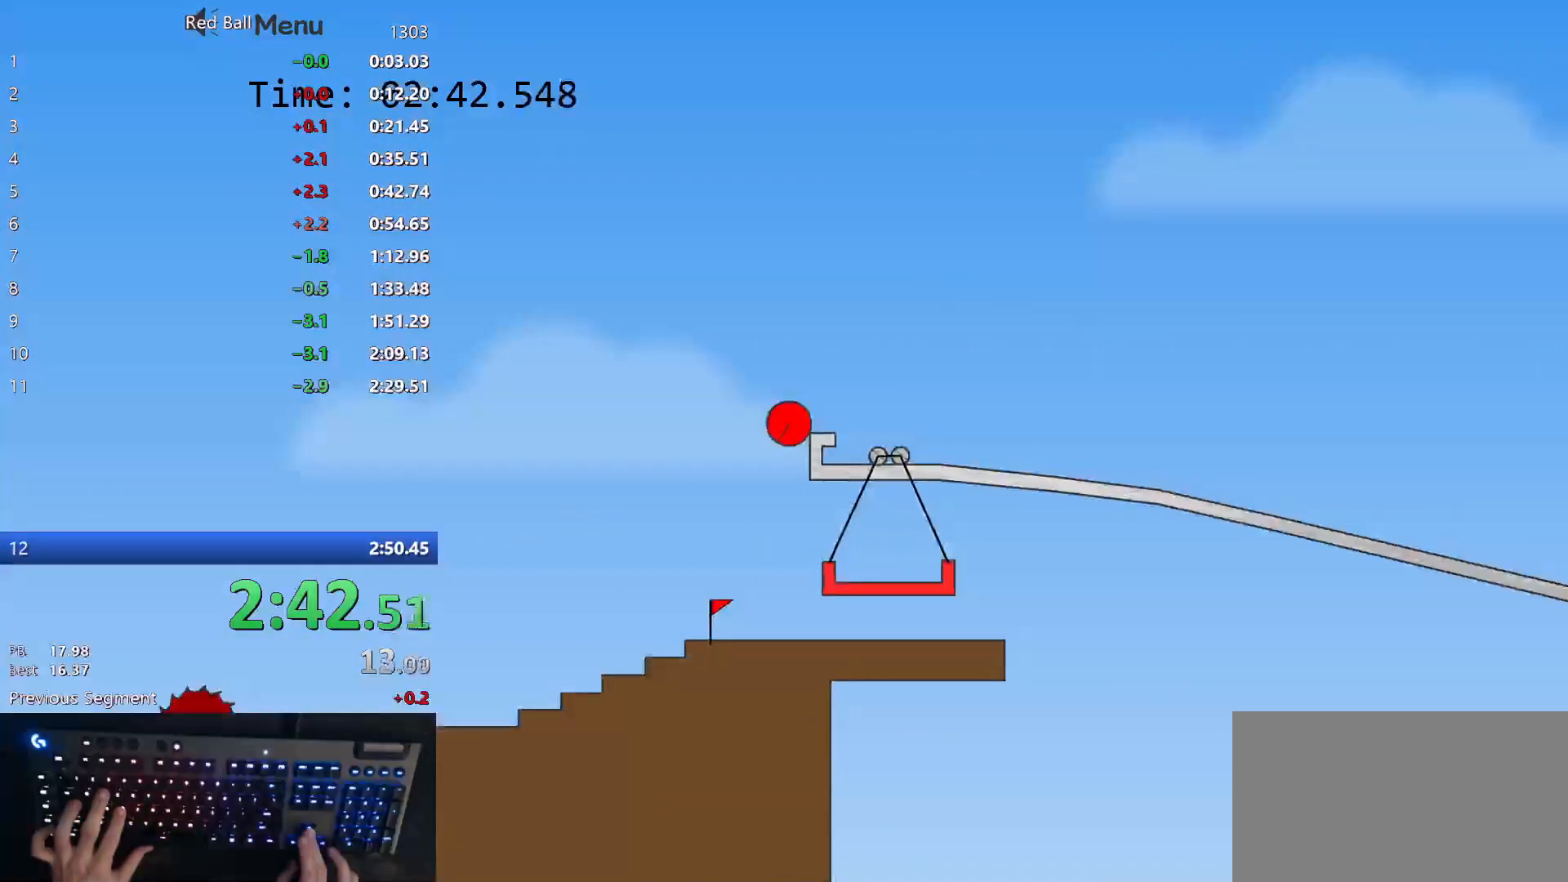
{"keys": ["right"], "events": [[150, "up", "up"]]}
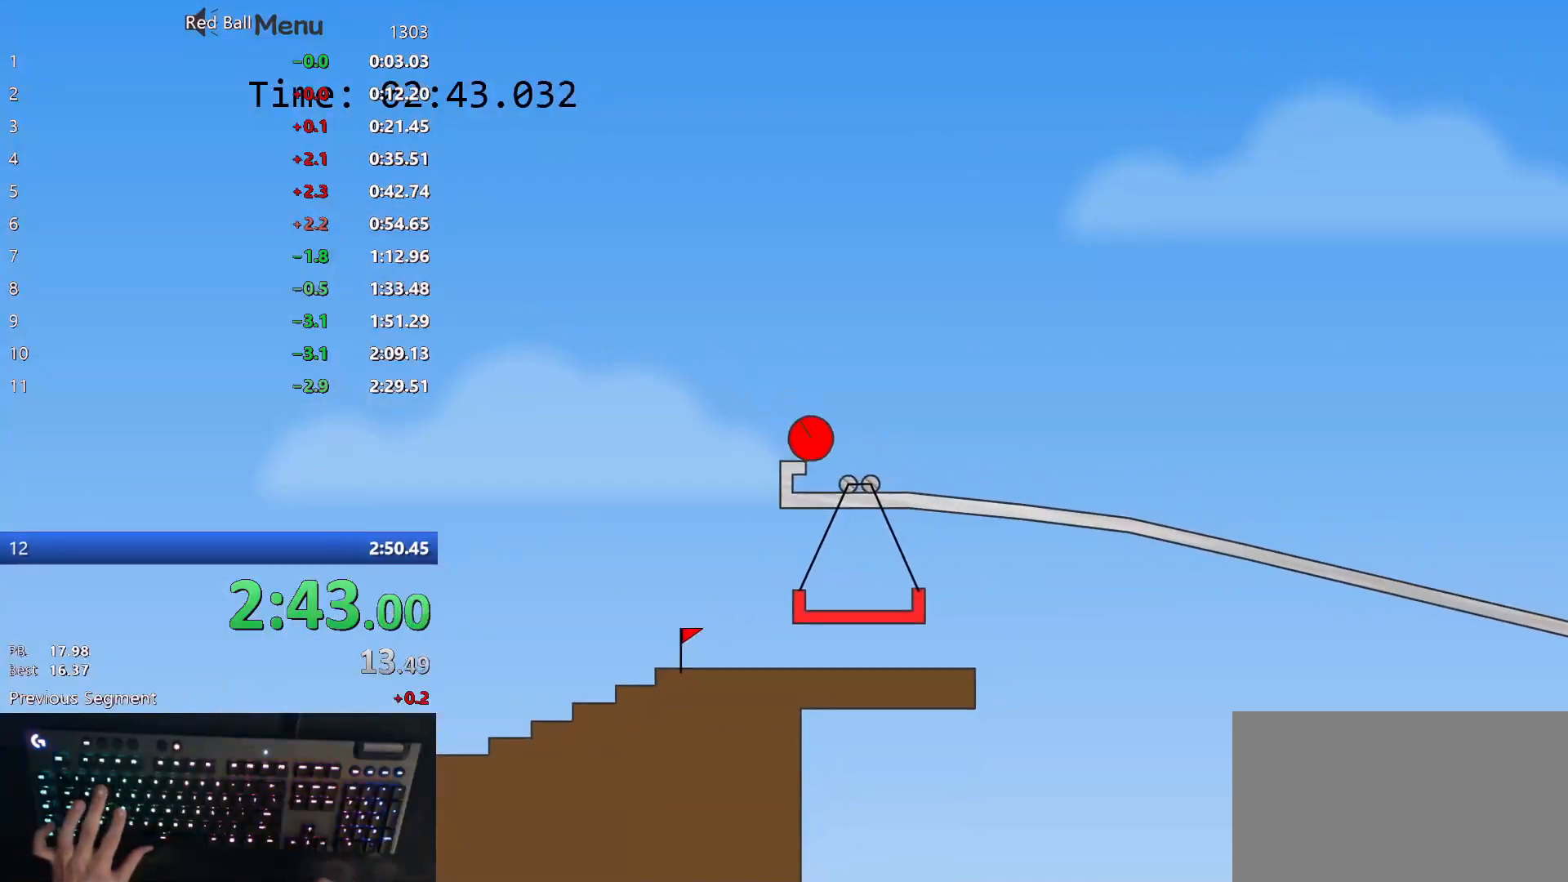
{"keys": ["right"], "events": []}
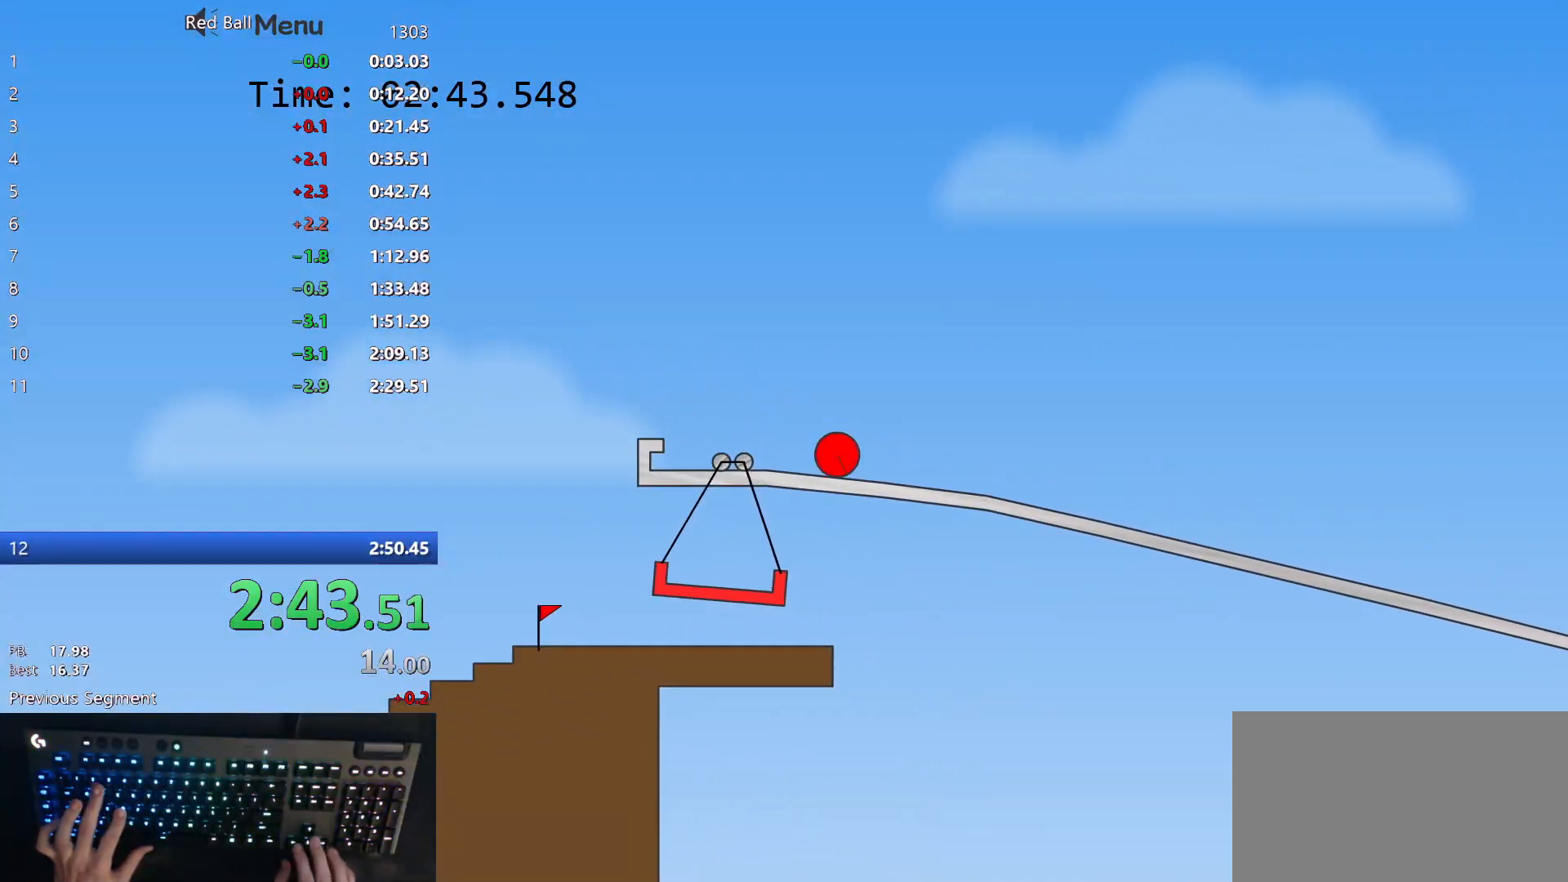
{"keys": ["right"], "events": []}